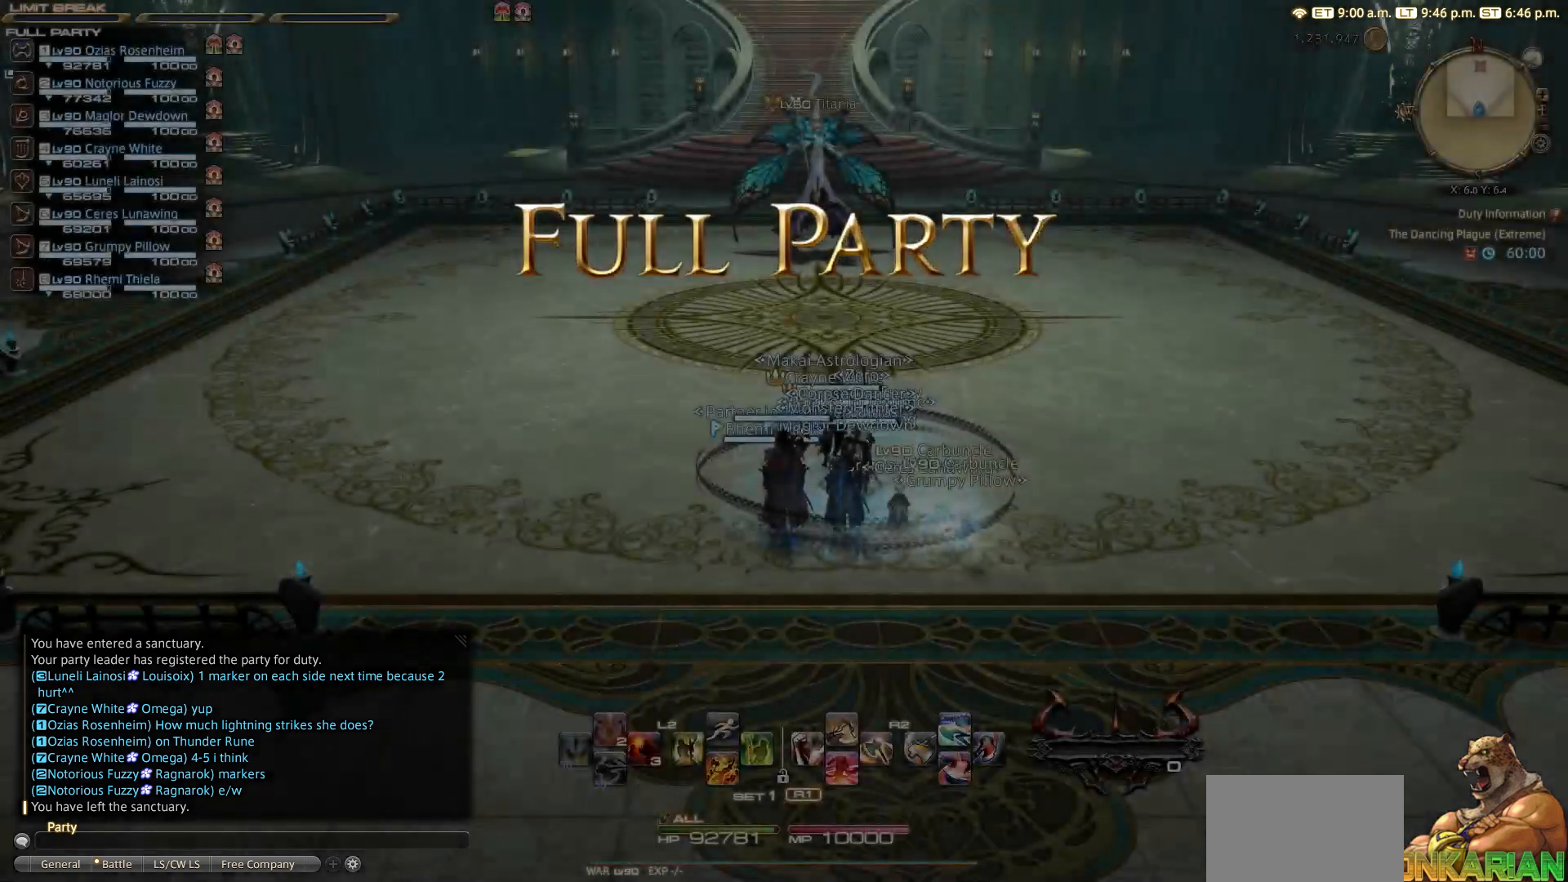
Gameplay with a controller (PlayStation layout); each line is a JSON object with the inputs held at the frame after it. "events" lists button and stick changes between this image and that frame as [ms after this image, input, new state], when the widget could be followed in between. Not read: R3.
{"buttons": [], "left_stick": "center", "right_stick": "center", "events": [[67, "CIRCLE", "down"], [100, "CIRCLE", "up"], [100, "CROSS", "down"], [167, "CROSS", "up"]]}
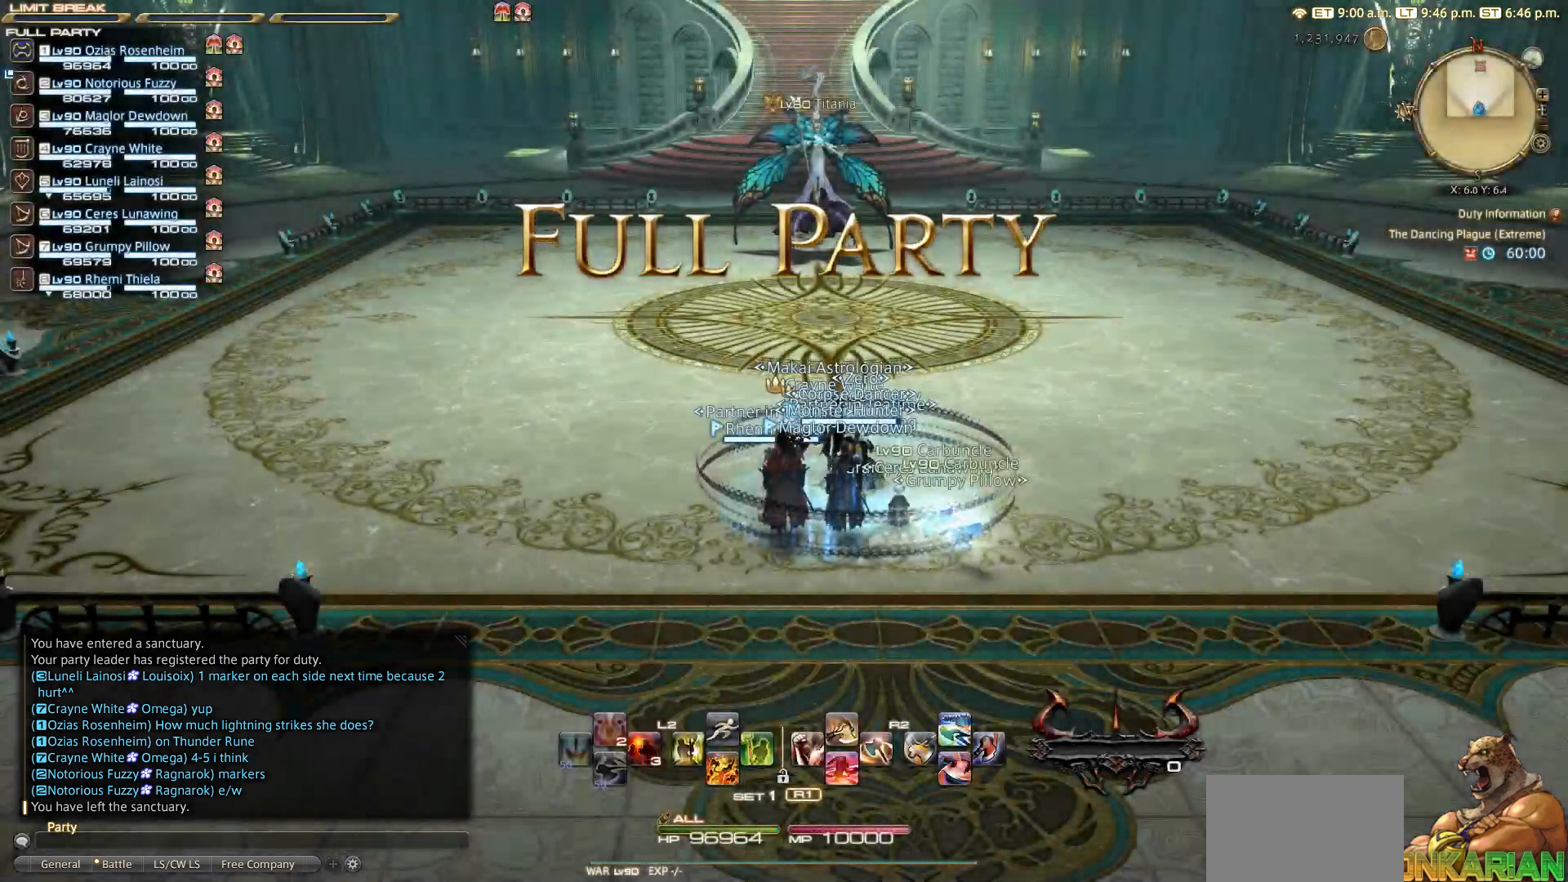
{"buttons": [], "left_stick": "up", "right_stick": "center", "events": [[383, "left_stick", "up"]]}
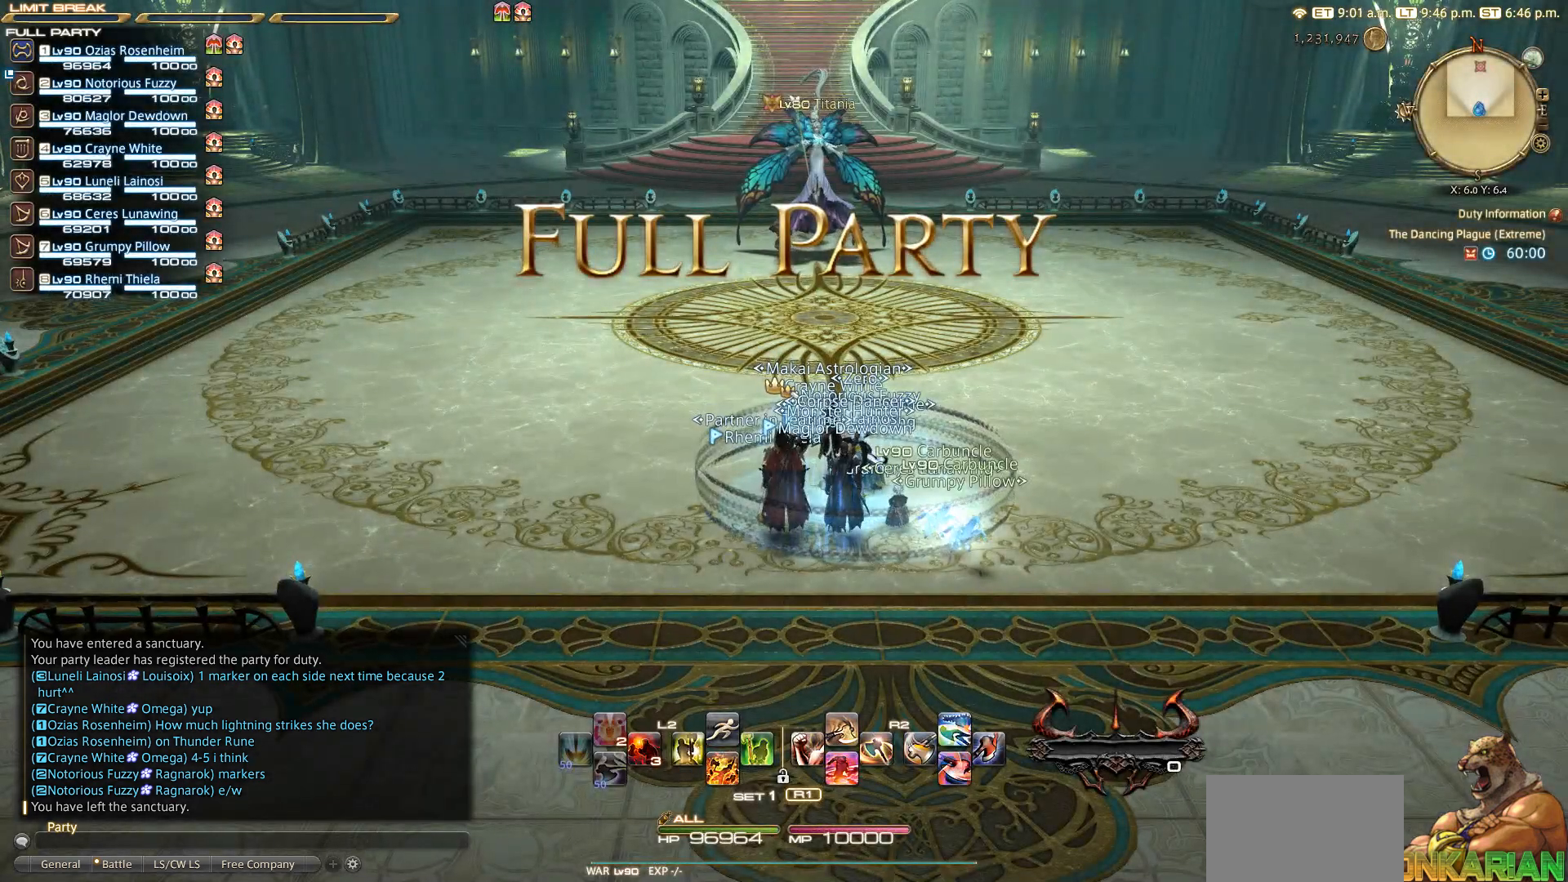
{"buttons": [], "left_stick": "up", "right_stick": "center", "events": [[17, "right_stick", "up"], [217, "right_stick", "center"]]}
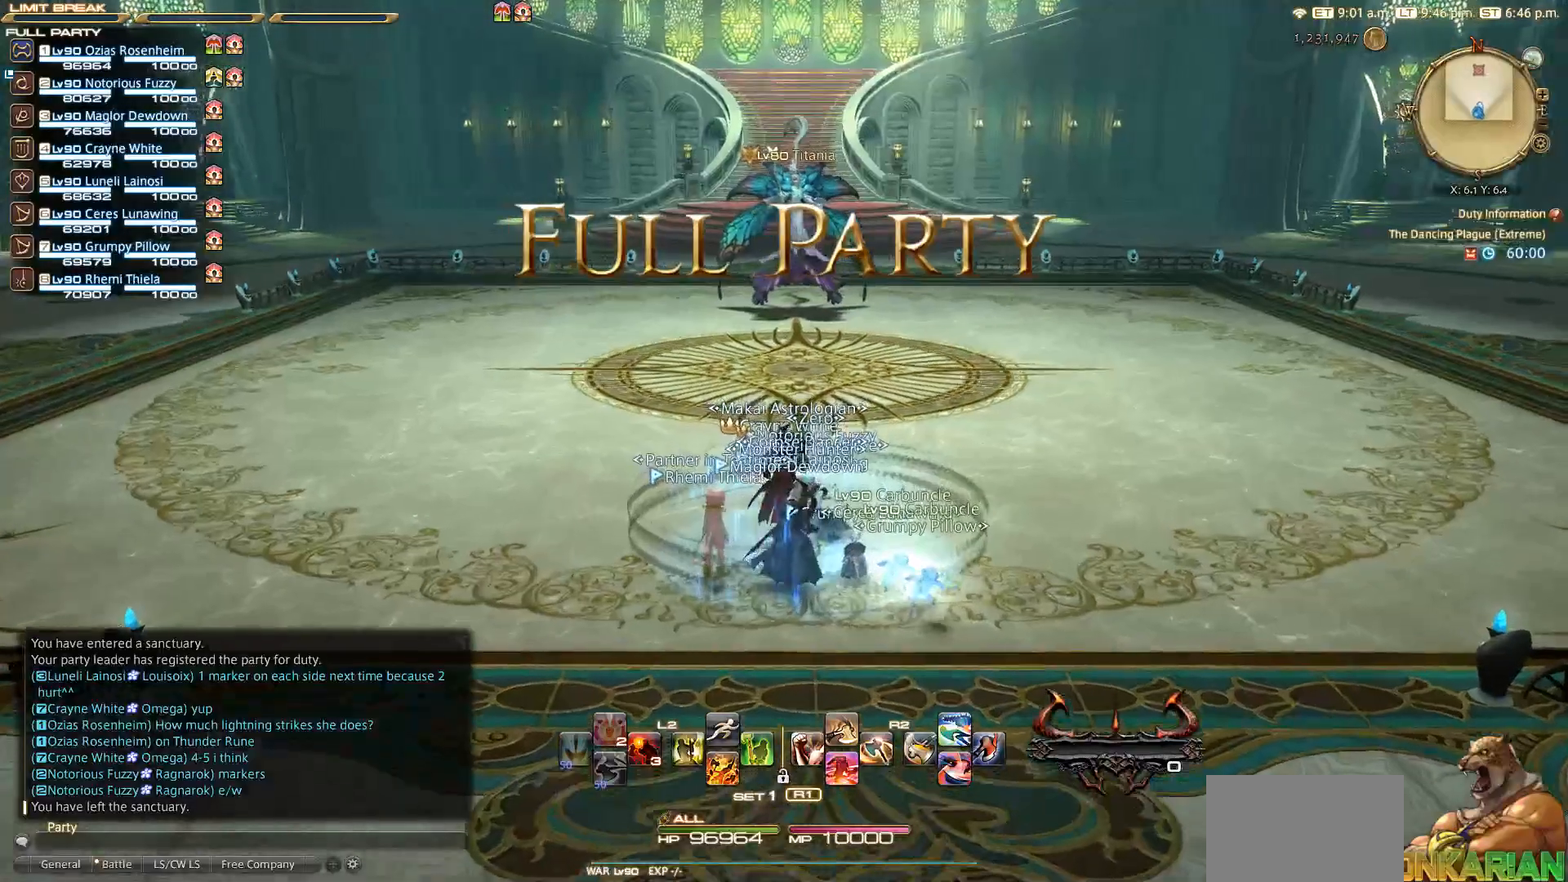
{"buttons": ["CROSS"], "left_stick": "center", "right_stick": "center", "events": [[150, "left_stick", "center"], [467, "CROSS", "down"]]}
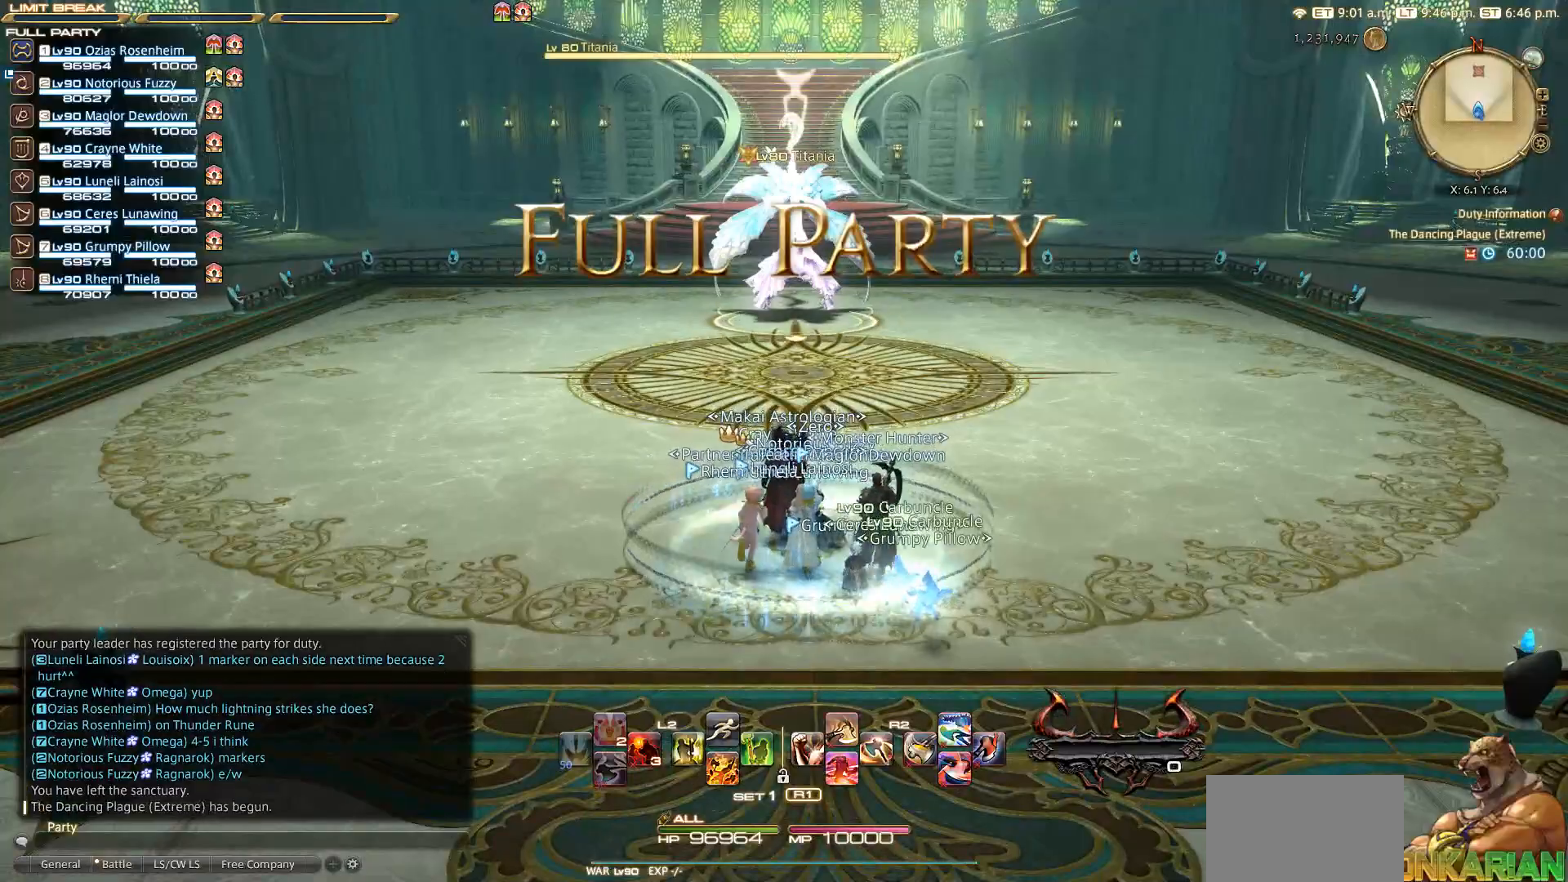
{"buttons": [], "left_stick": "up", "right_stick": "center", "events": [[67, "CROSS", "up"], [133, "CROSS", "down"], [183, "CROSS", "up"], [233, "CROSS", "down"], [233, "left_stick", "up"], [317, "CROSS", "up"]]}
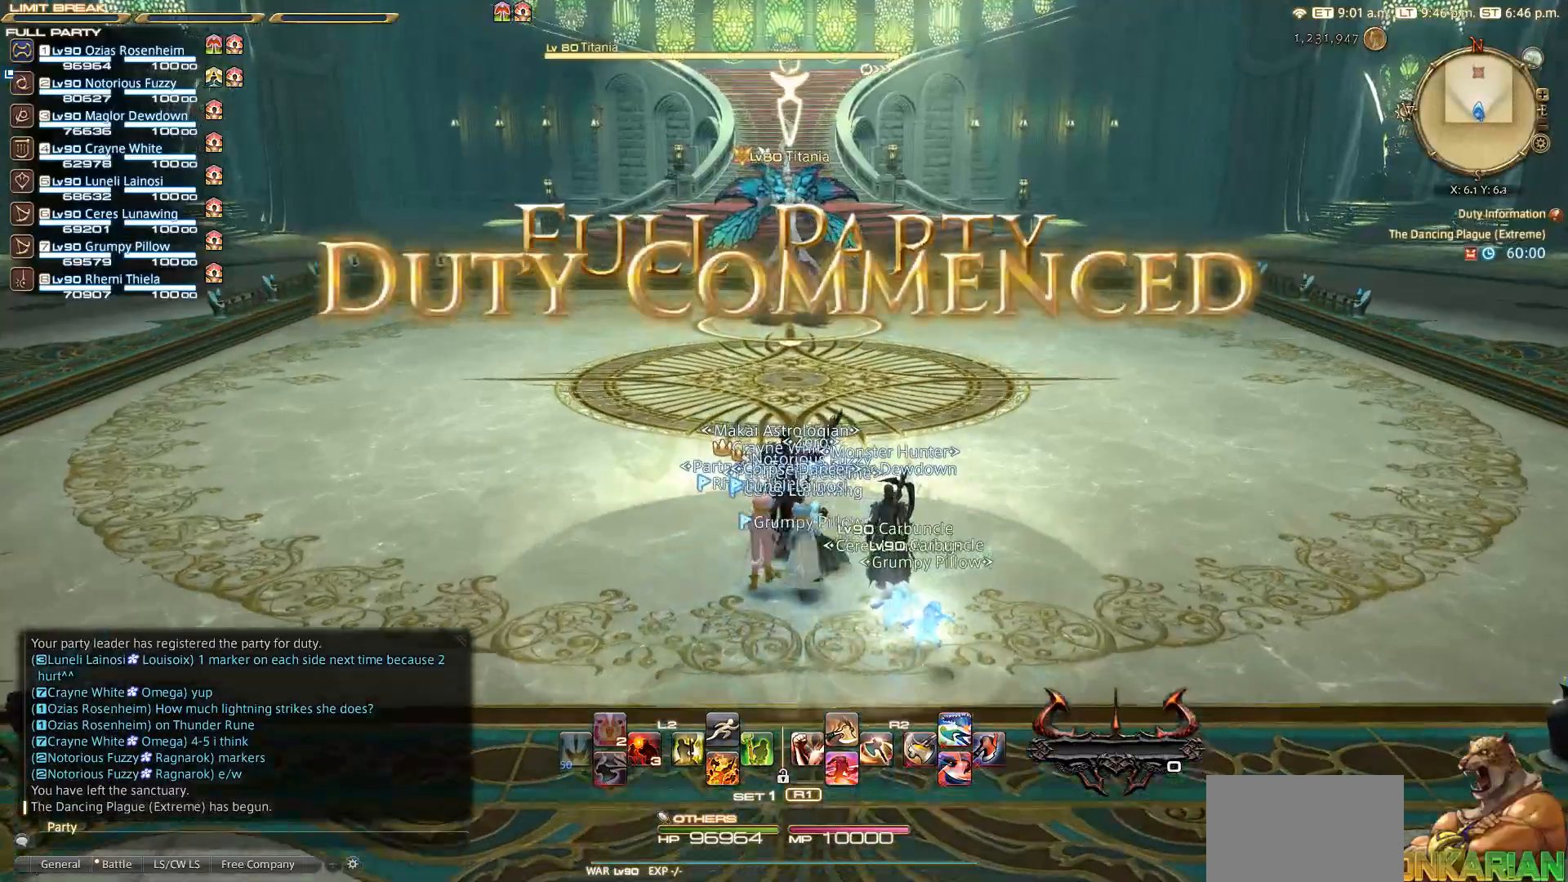
{"buttons": [], "left_stick": "up", "right_stick": "down", "events": [[350, "right_stick", "down"]]}
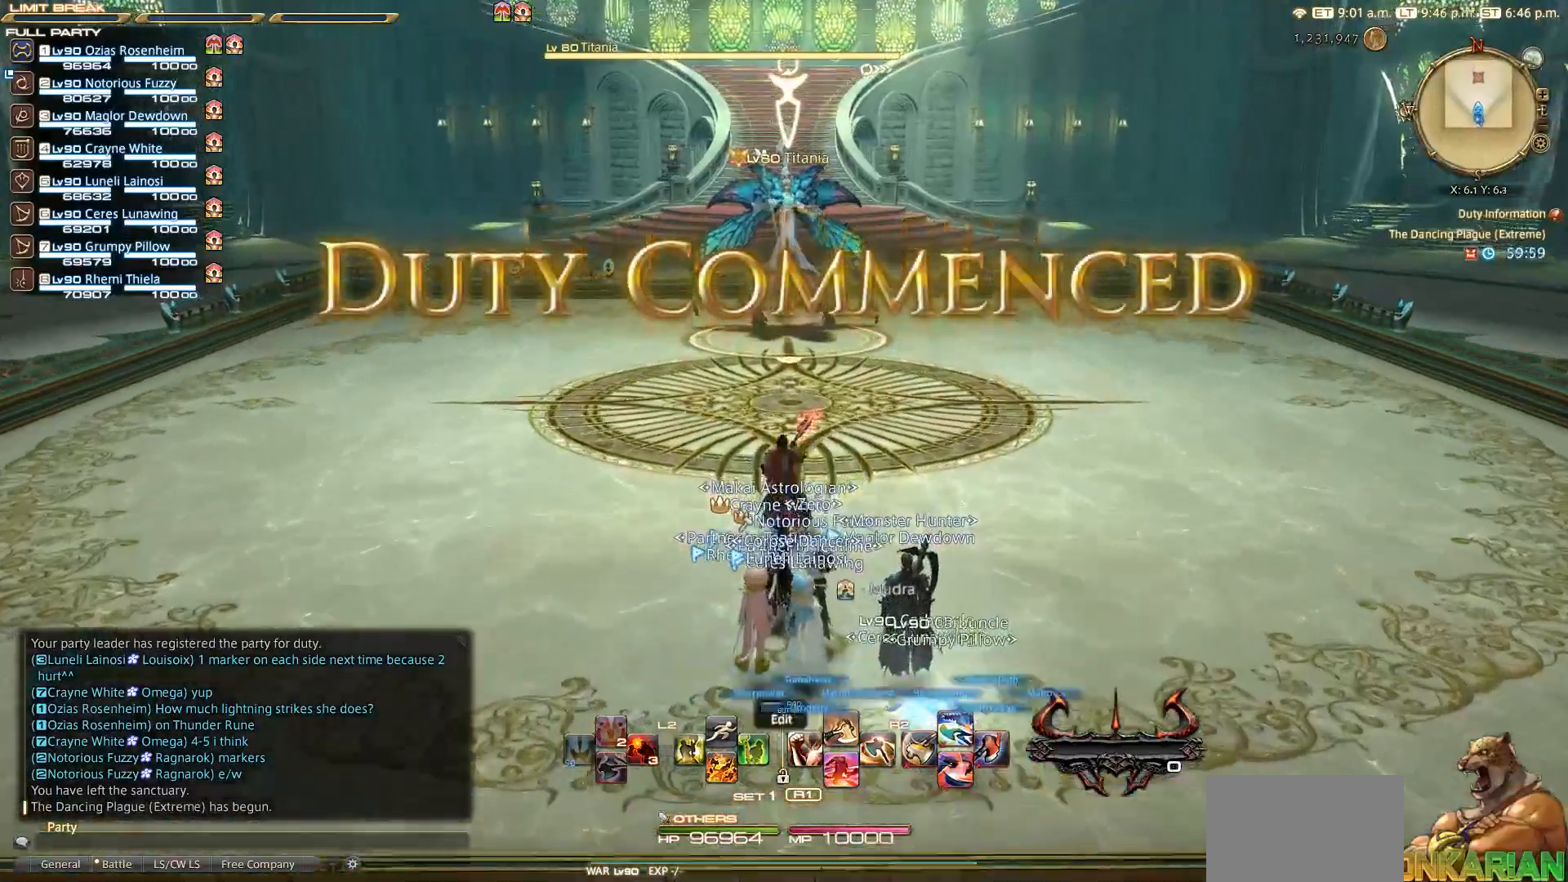
{"buttons": ["R2"], "left_stick": "up", "right_stick": "down", "events": [[50, "R2", "down"]]}
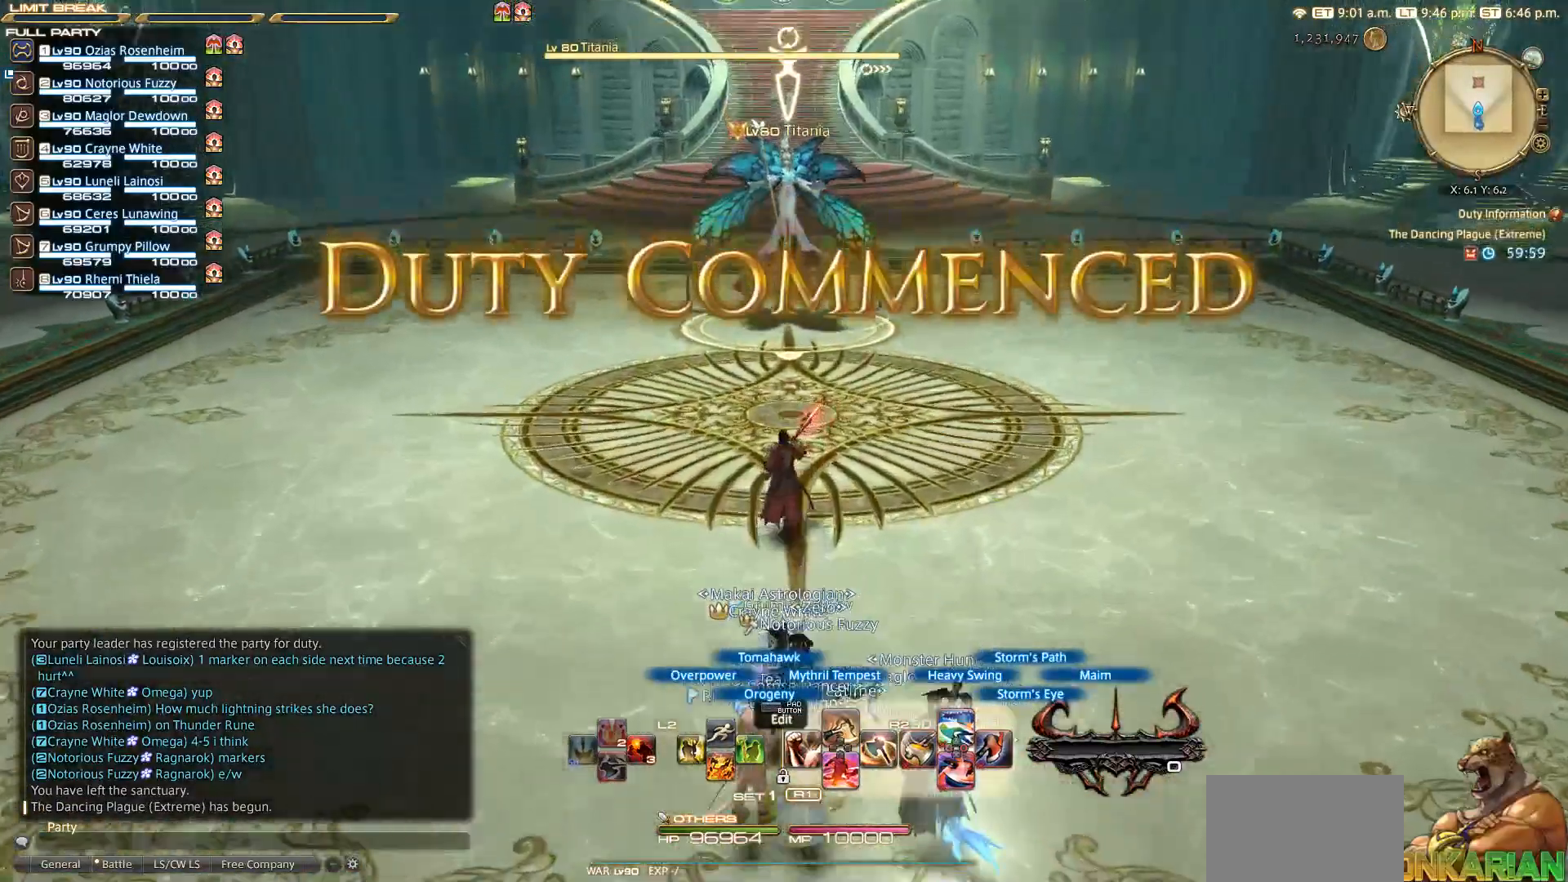
{"buttons": ["R2", "DPAD_UP"], "left_stick": "up", "right_stick": "center", "events": [[67, "DPAD_UP", "down"], [483, "right_stick", "center"]]}
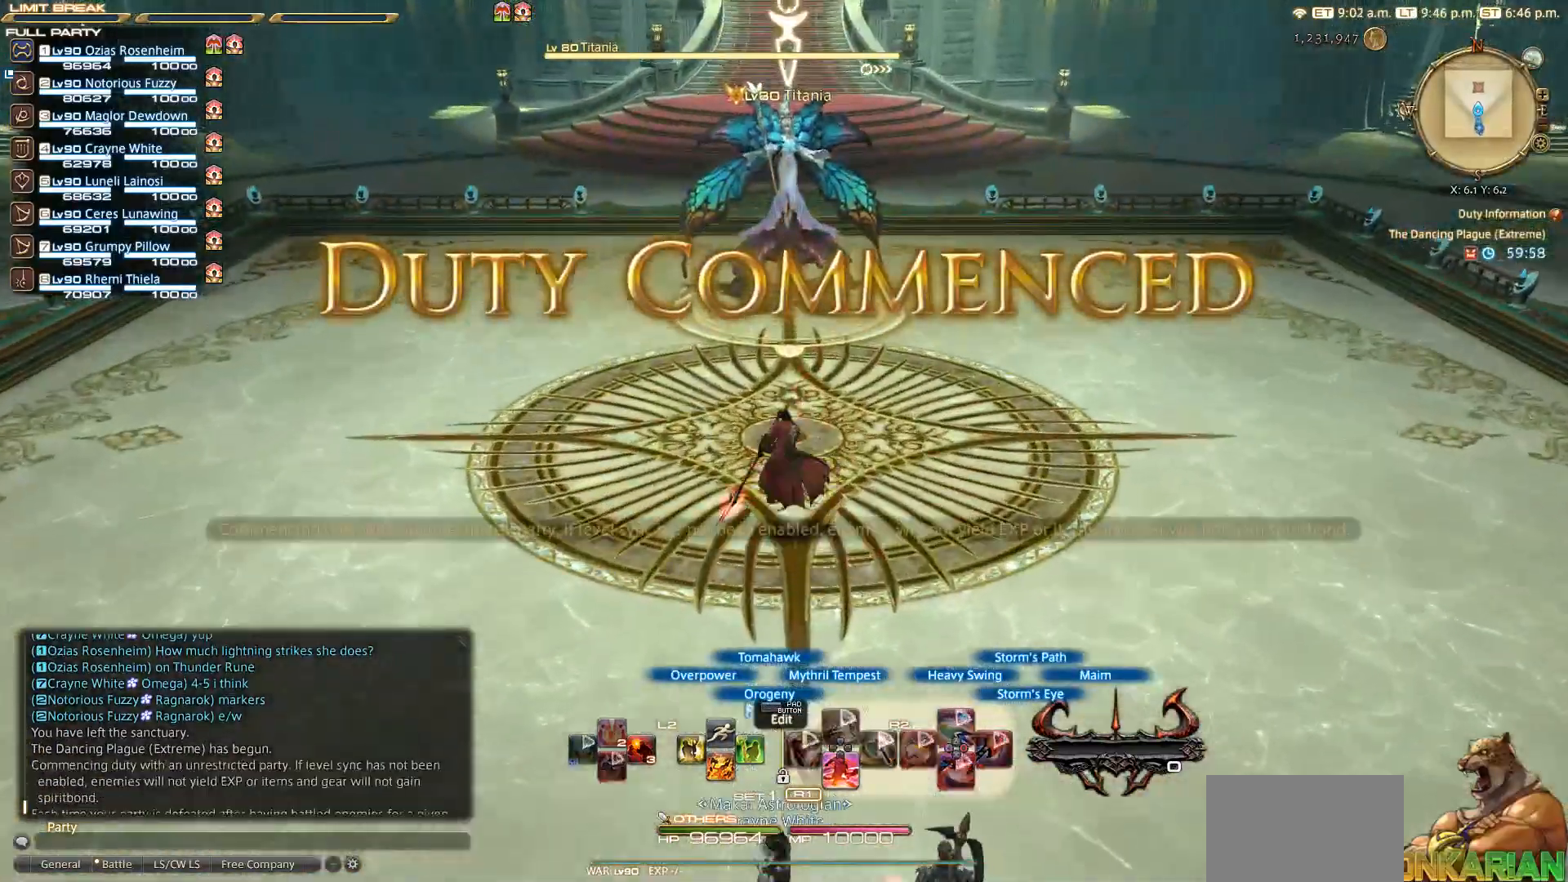
{"buttons": ["R2"], "left_stick": "up", "right_stick": "center", "events": [[17, "DPAD_UP", "up"], [417, "SQUARE", "down"], [500, "SQUARE", "up"]]}
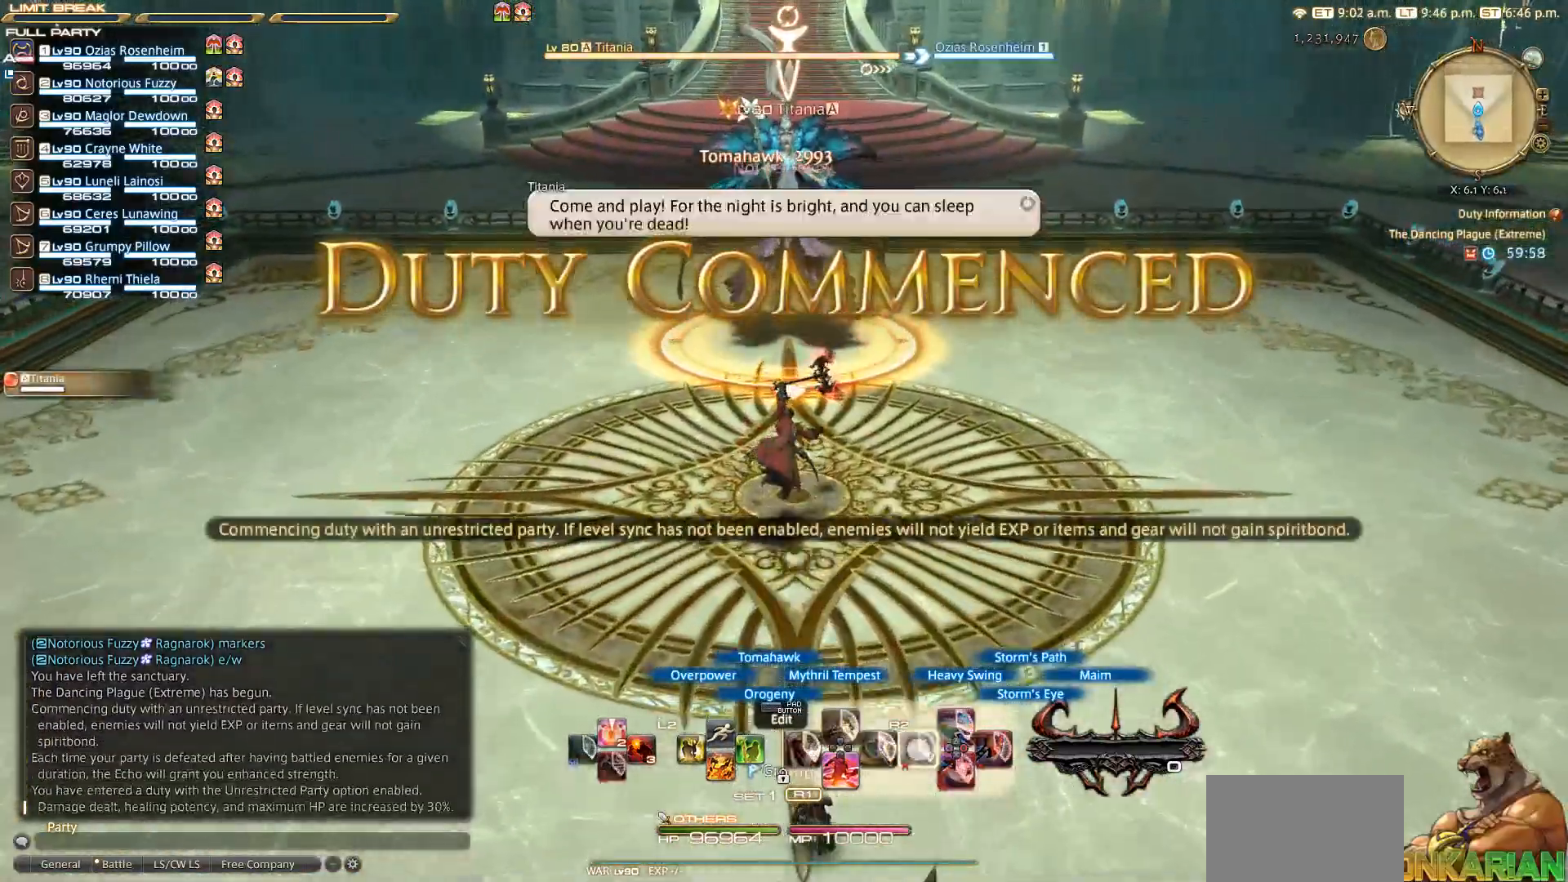
{"buttons": ["R2"], "left_stick": "up", "right_stick": "center"}
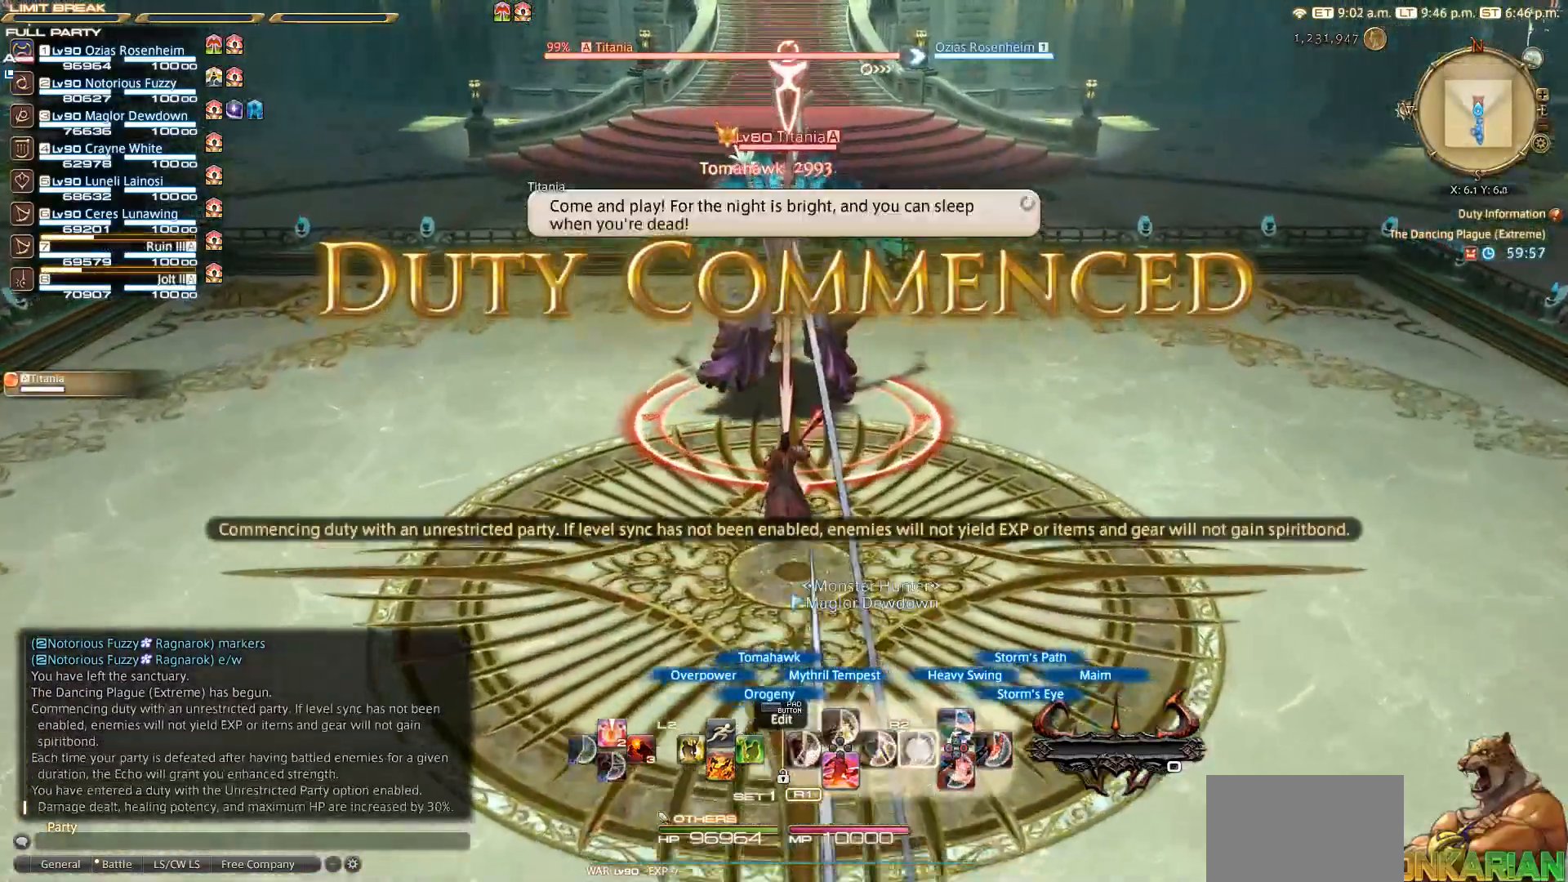
{"buttons": ["SQUARE", "R2"], "left_stick": "up", "right_stick": "center", "events": [[50, "SQUARE", "down"], [117, "SQUARE", "up"], [367, "SQUARE", "down"]]}
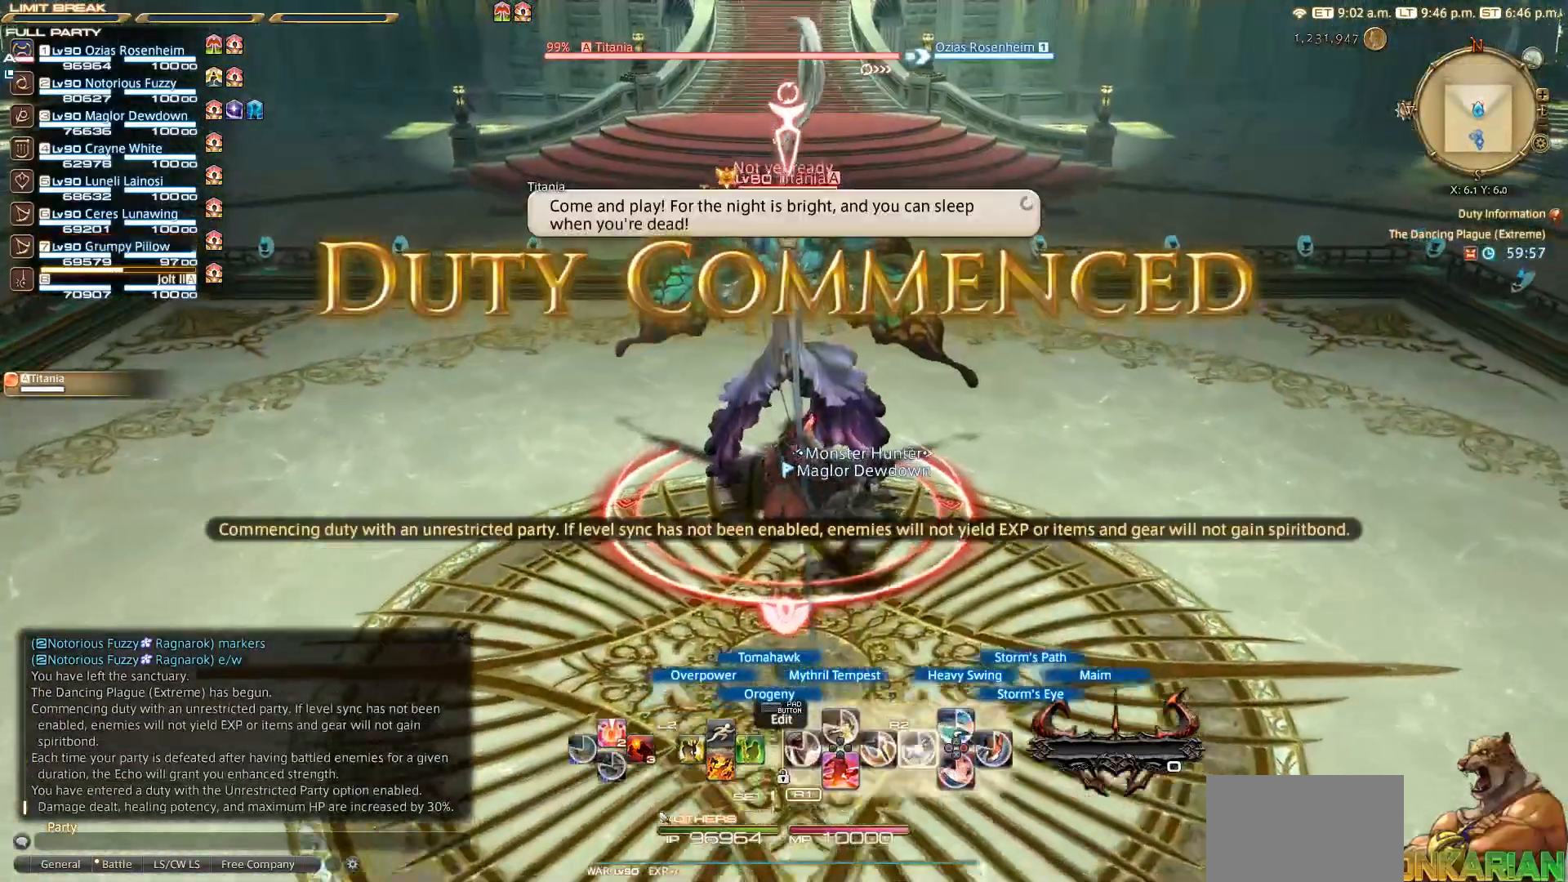
{"buttons": ["R2"], "left_stick": "up", "right_stick": "center", "events": [[50, "SQUARE", "up"], [167, "SQUARE", "down"], [250, "SQUARE", "up"], [267, "SQUARE", "down"], [367, "SQUARE", "up"]]}
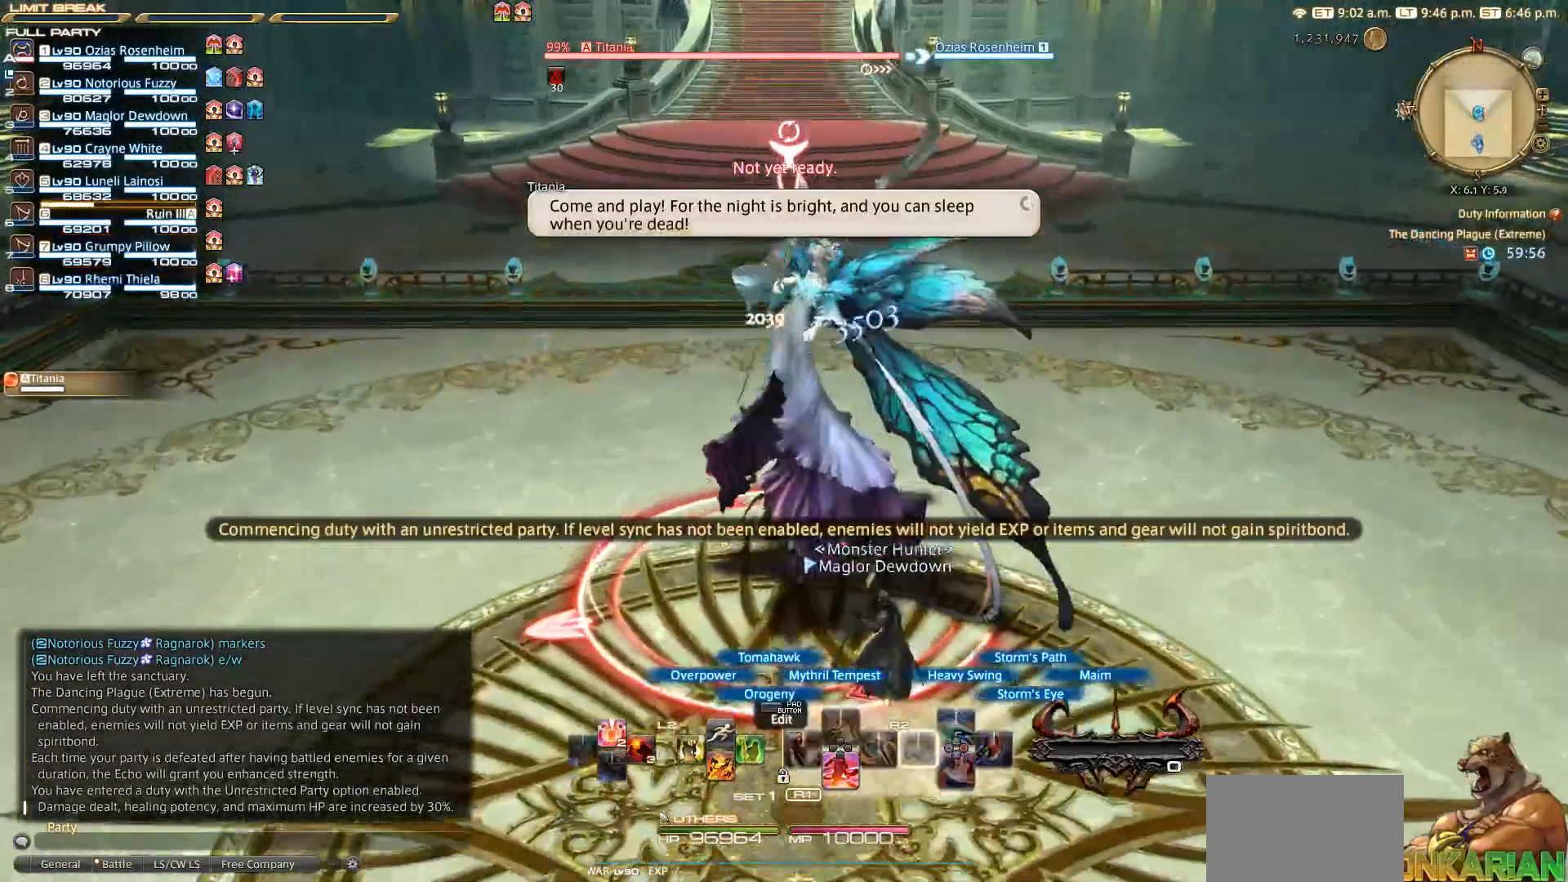
{"buttons": ["R2"], "left_stick": "up", "right_stick": "right", "events": [[150, "right_stick", "down-right"], [217, "right_stick", "right"], [367, "CIRCLE", "down"], [483, "CIRCLE", "up"]]}
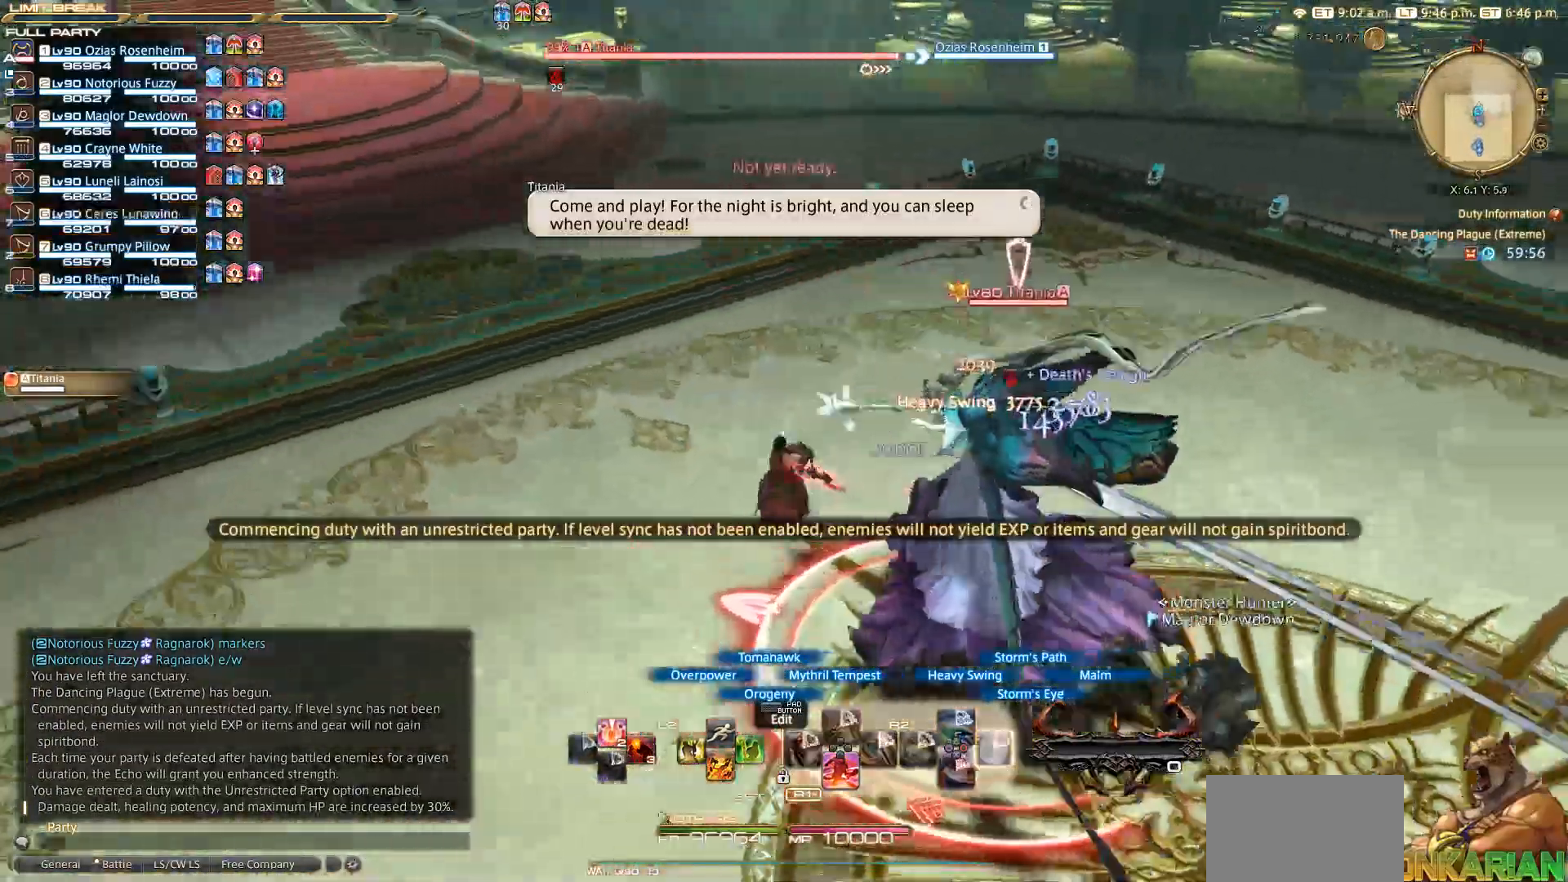
{"buttons": ["CIRCLE", "R2"], "left_stick": "right", "right_stick": "right", "events": [[83, "left_stick", "down-right"], [117, "CIRCLE", "down"], [200, "CIRCLE", "up"], [200, "left_stick", "center"], [450, "CIRCLE", "down"], [500, "left_stick", "right"]]}
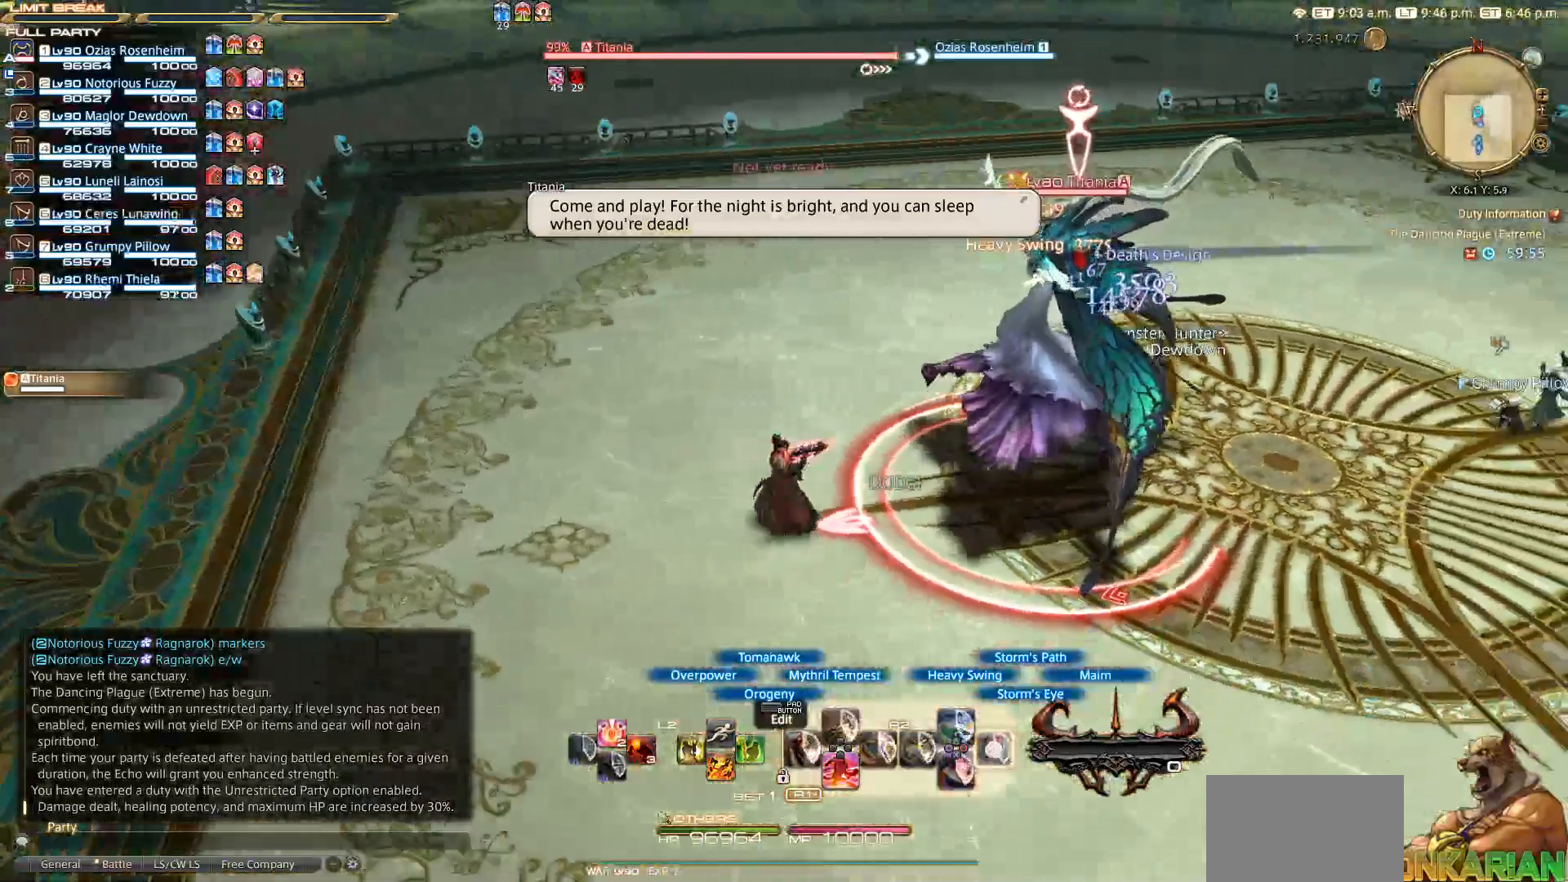
{"buttons": ["CIRCLE", "R2"], "left_stick": "down-left", "right_stick": "center", "events": [[83, "CIRCLE", "up"], [83, "right_stick", "center"], [117, "left_stick", "up-right"], [200, "CIRCLE", "down"], [283, "CIRCLE", "up"], [300, "left_stick", "center"], [383, "CIRCLE", "down"], [433, "CIRCLE", "up"], [483, "CIRCLE", "down"], [483, "left_stick", "down-left"]]}
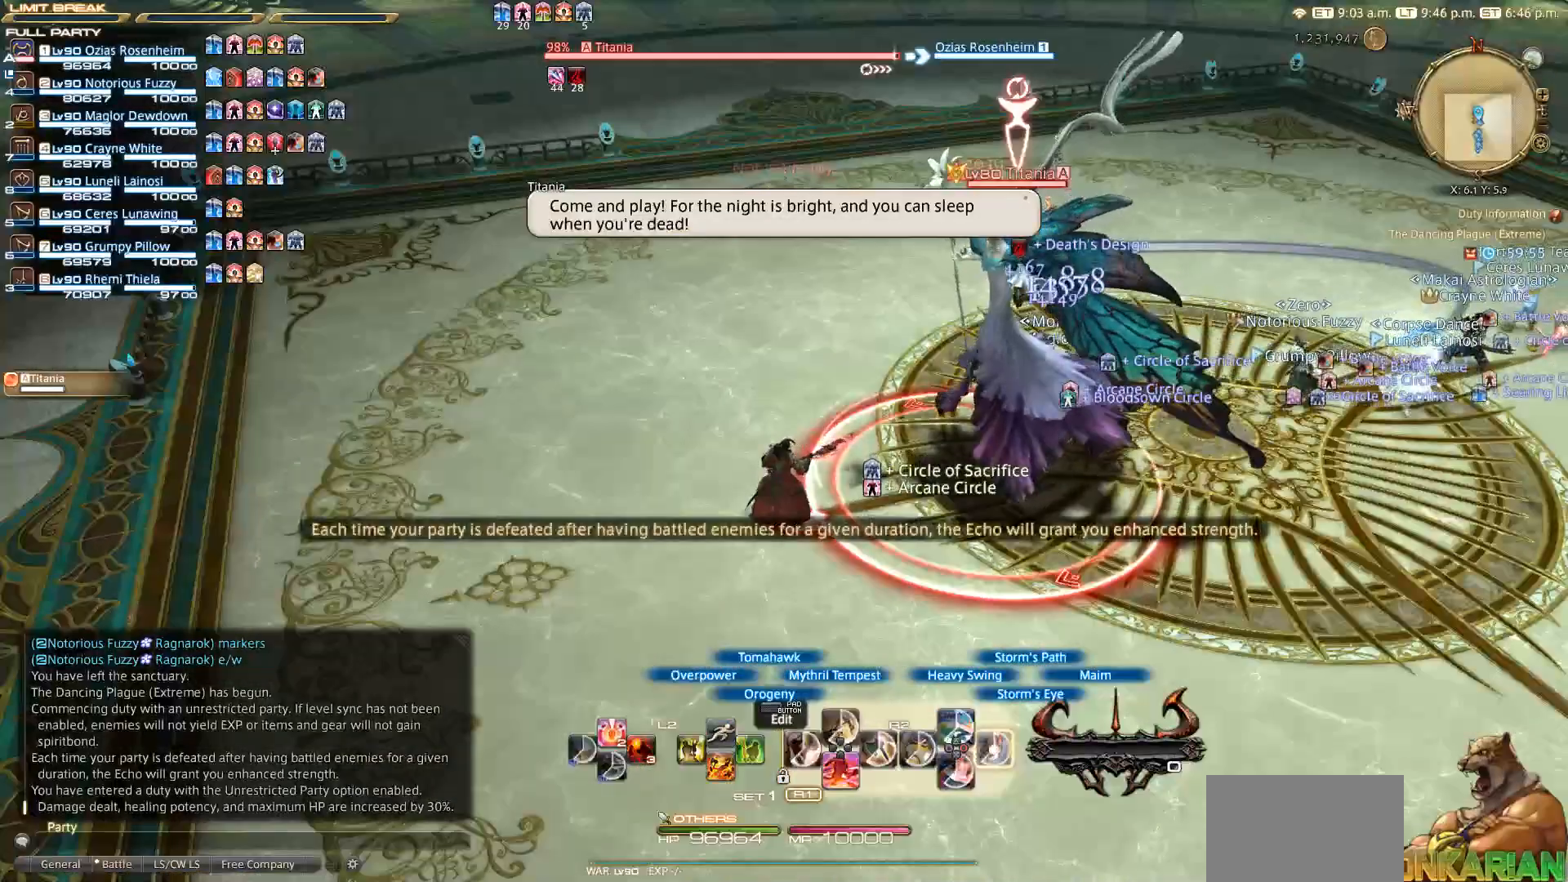
{"buttons": ["CIRCLE", "R2"], "left_stick": "center", "right_stick": "center", "events": [[83, "CIRCLE", "up"], [133, "CIRCLE", "down"], [217, "CIRCLE", "up"], [267, "CIRCLE", "down"], [300, "left_stick", "center"], [350, "CIRCLE", "up"], [467, "CIRCLE", "down"]]}
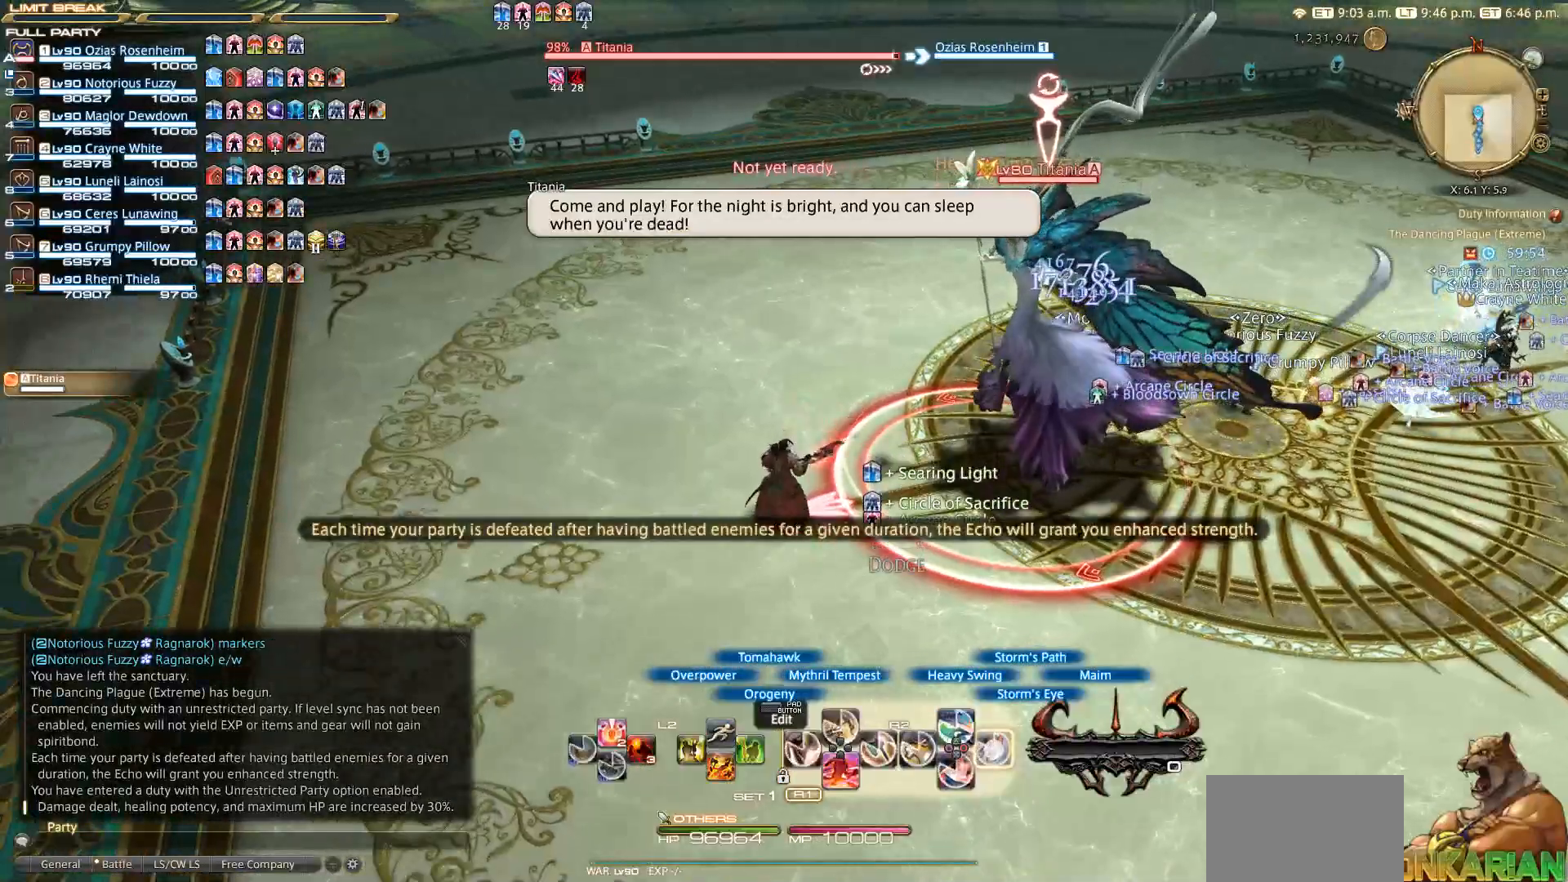
{"buttons": ["CIRCLE", "R2"], "left_stick": "center", "right_stick": "center", "events": [[133, "CIRCLE", "up"], [217, "CIRCLE", "down"], [250, "CIRCLE", "up"], [500, "CIRCLE", "down"]]}
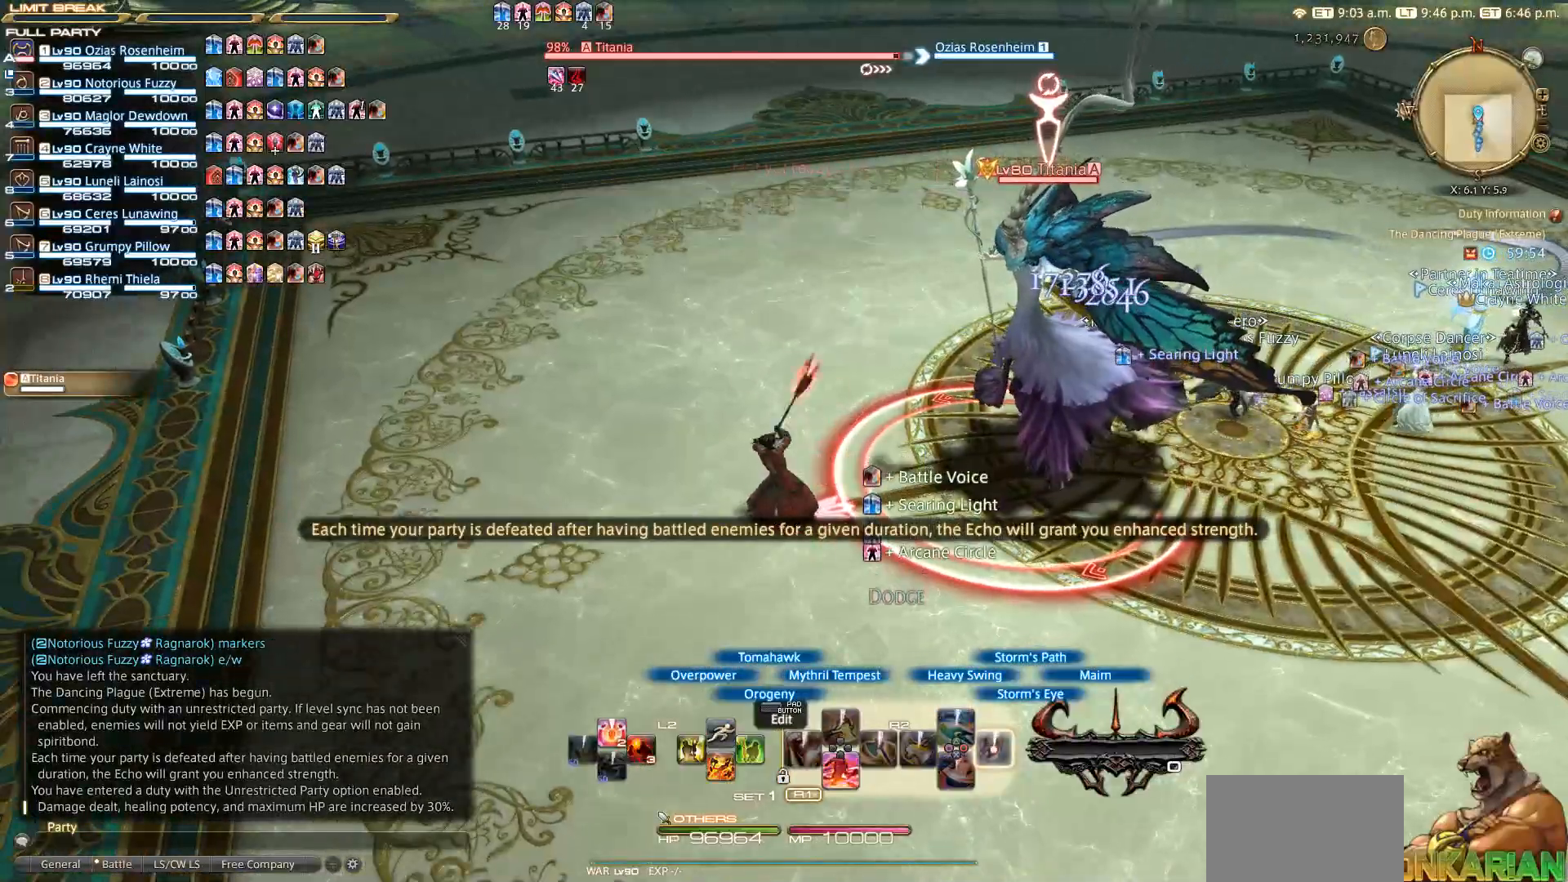
{"buttons": ["R2"], "left_stick": "center", "right_stick": "center", "events": [[367, "CIRCLE", "up"]]}
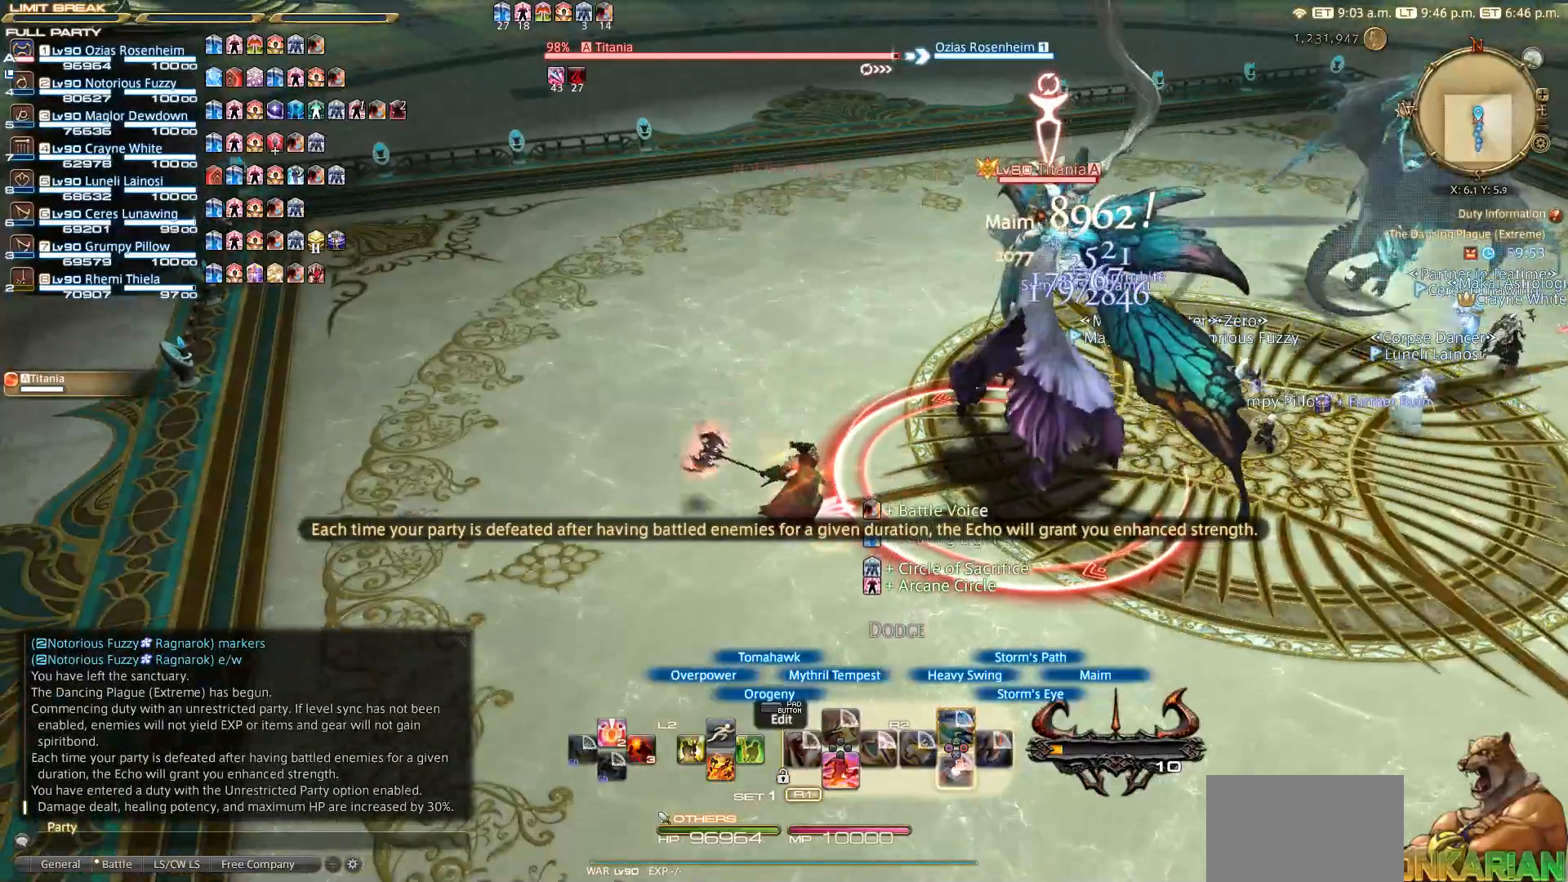
{"buttons": ["R2"], "left_stick": "center", "right_stick": "center", "events": [[133, "CROSS", "down"], [217, "CROSS", "up"], [317, "CROSS", "down"], [367, "CROSS", "up"], [433, "CROSS", "down"], [500, "CROSS", "up"]]}
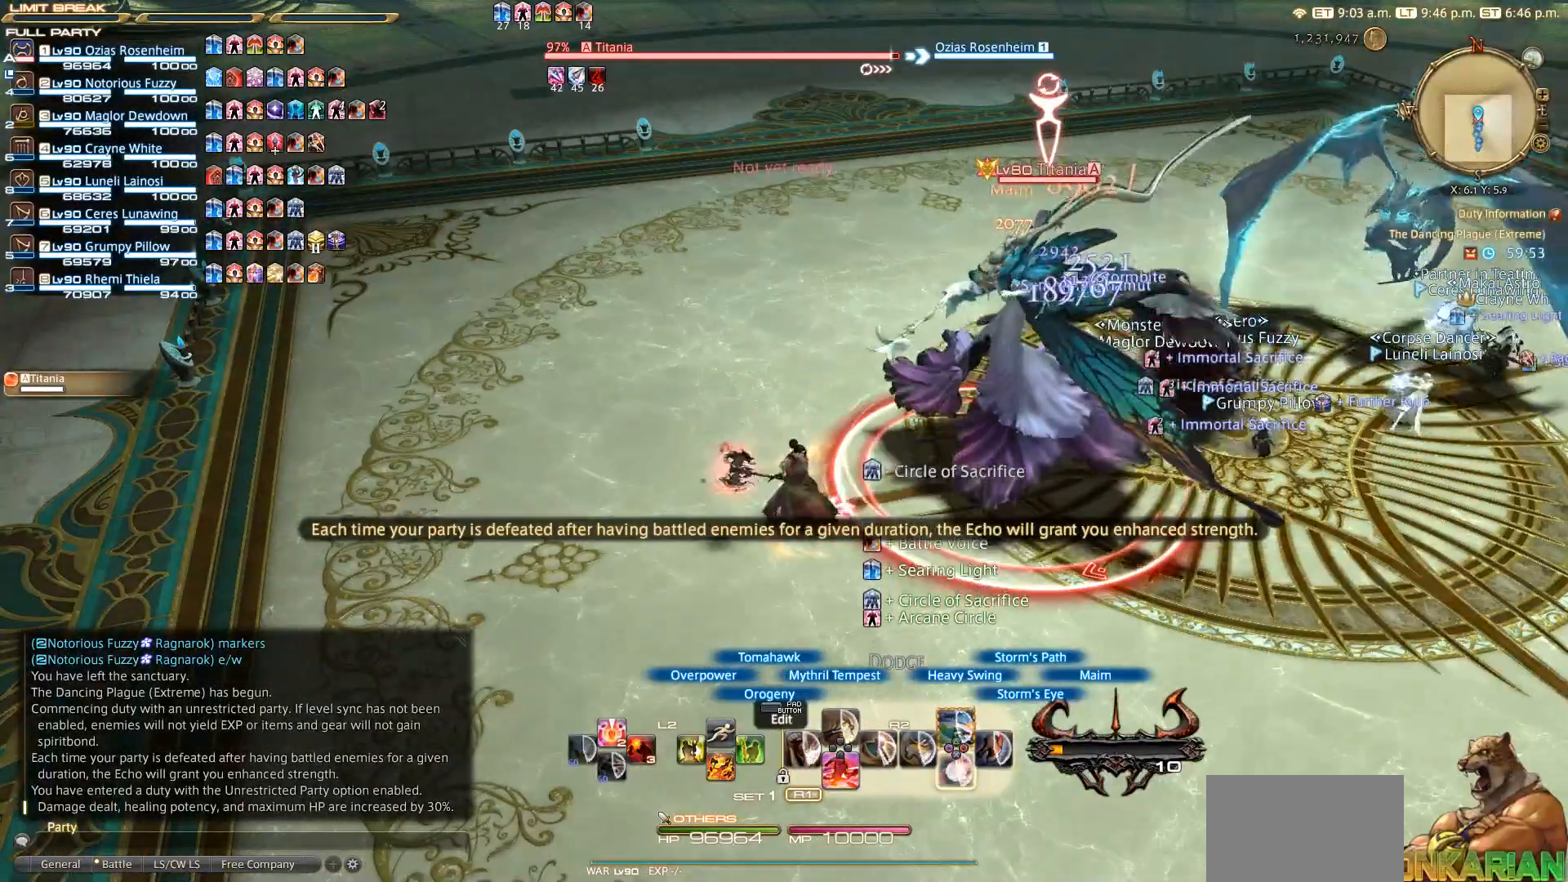
{"buttons": ["R2"], "left_stick": "center", "right_stick": "center", "events": [[83, "CROSS", "down"], [117, "left_stick", "down"], [150, "CROSS", "up"], [217, "CROSS", "down"], [217, "left_stick", "center"], [317, "CROSS", "up"], [350, "left_stick", "right"], [367, "CROSS", "down"], [417, "left_stick", "center"], [450, "CROSS", "up"]]}
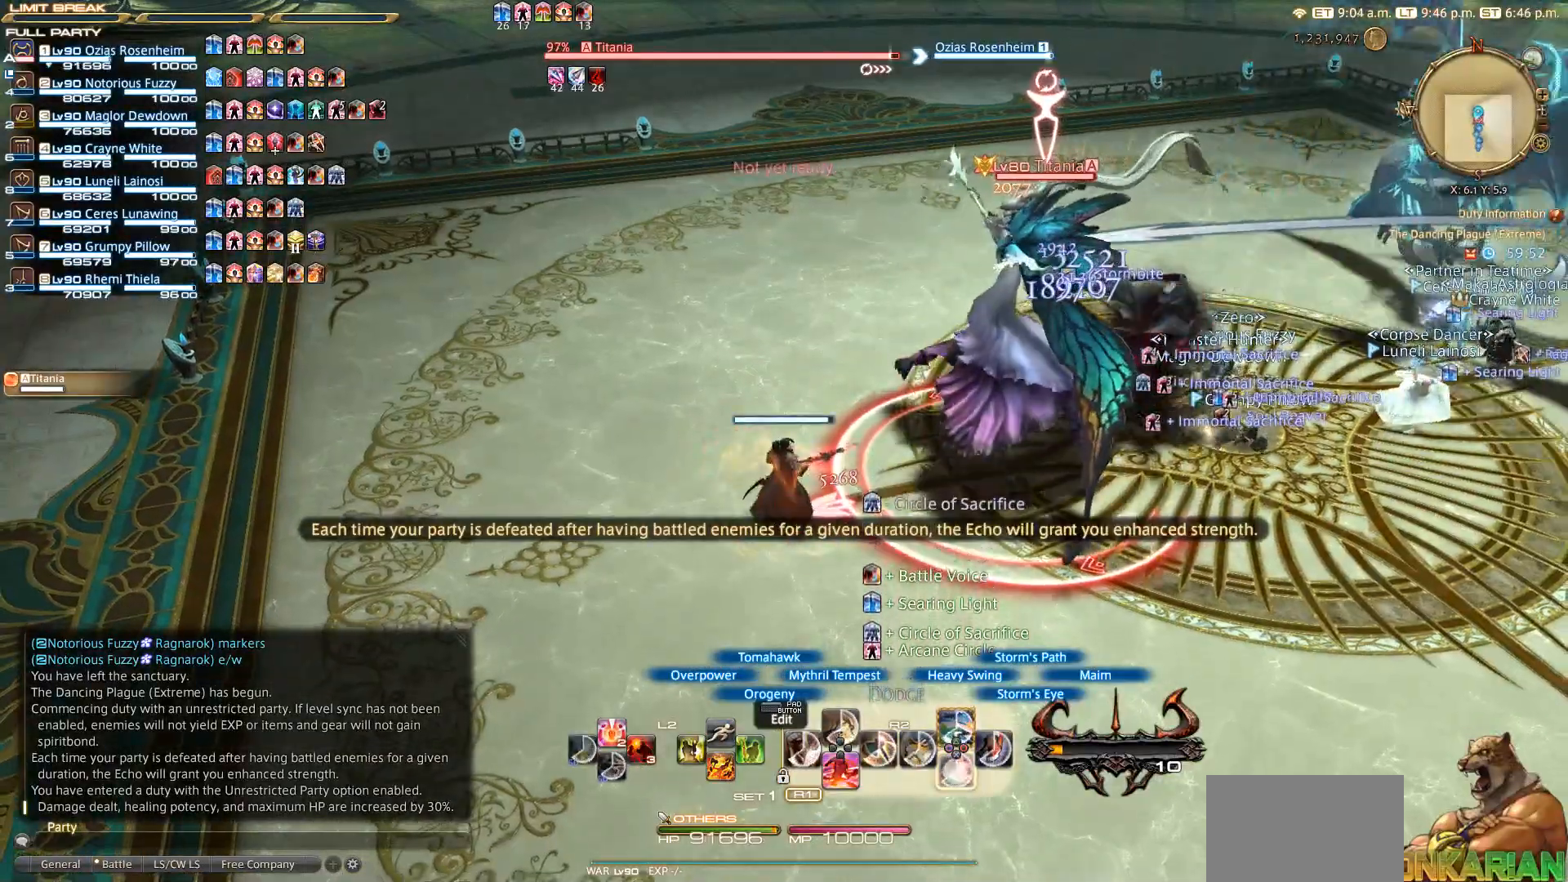
{"buttons": ["CROSS", "R2"], "left_stick": "center", "right_stick": "center", "events": [[67, "CROSS", "down"], [250, "CROSS", "up"], [333, "CROSS", "down"], [400, "CROSS", "up"], [483, "CROSS", "down"]]}
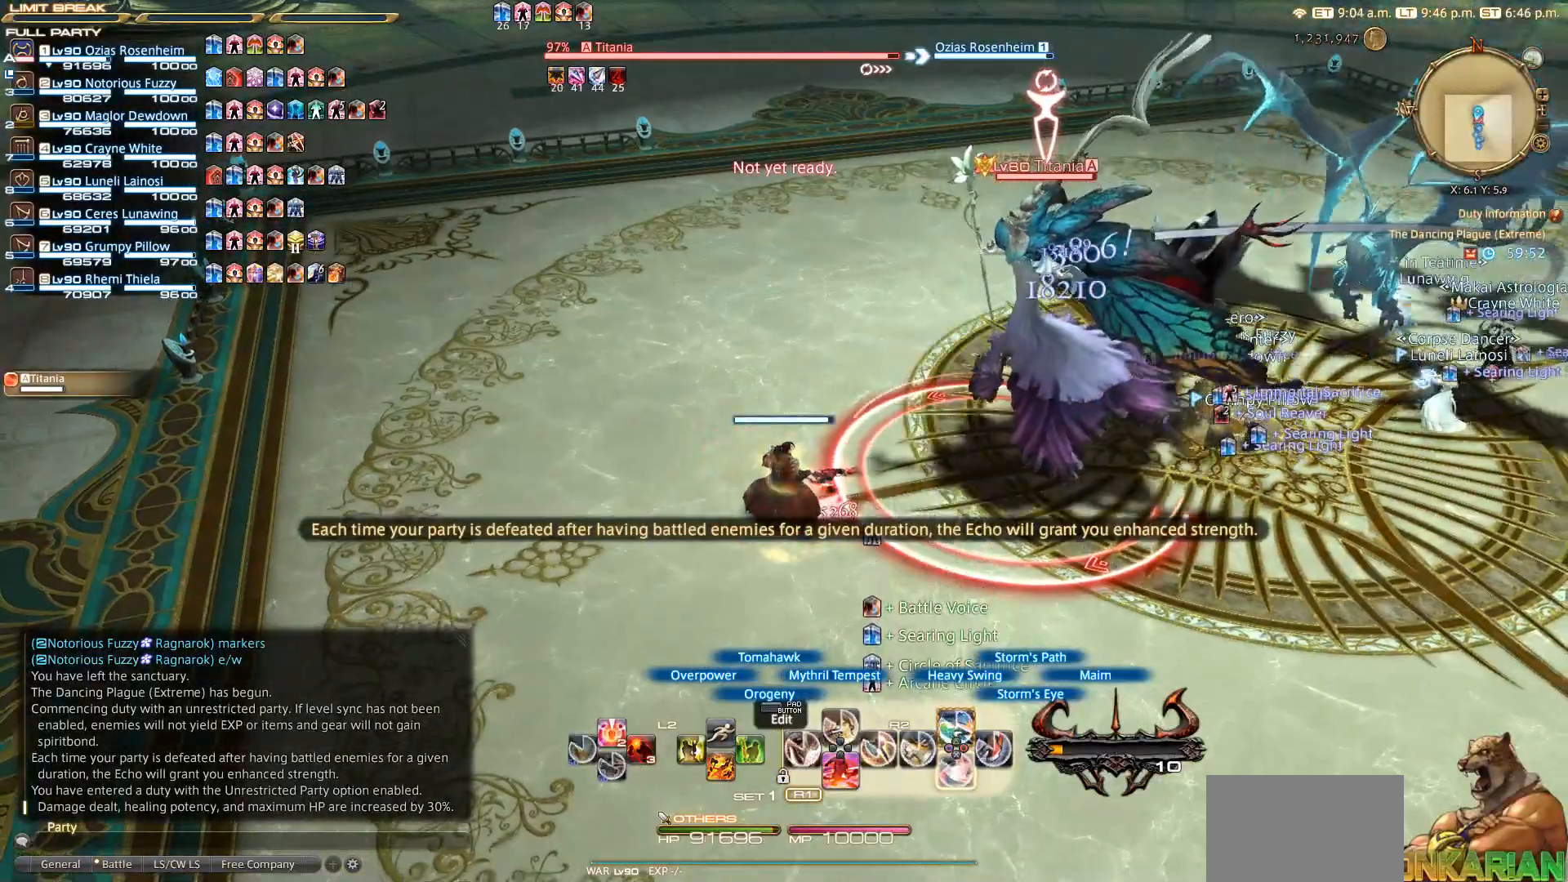
{"buttons": ["R2"], "left_stick": "down", "right_stick": "center", "events": [[50, "CROSS", "up"], [133, "CROSS", "down"], [200, "CROSS", "up"], [267, "CROSS", "down"], [350, "CROSS", "up"], [417, "CROSS", "down"], [483, "CROSS", "up"], [500, "left_stick", "down"]]}
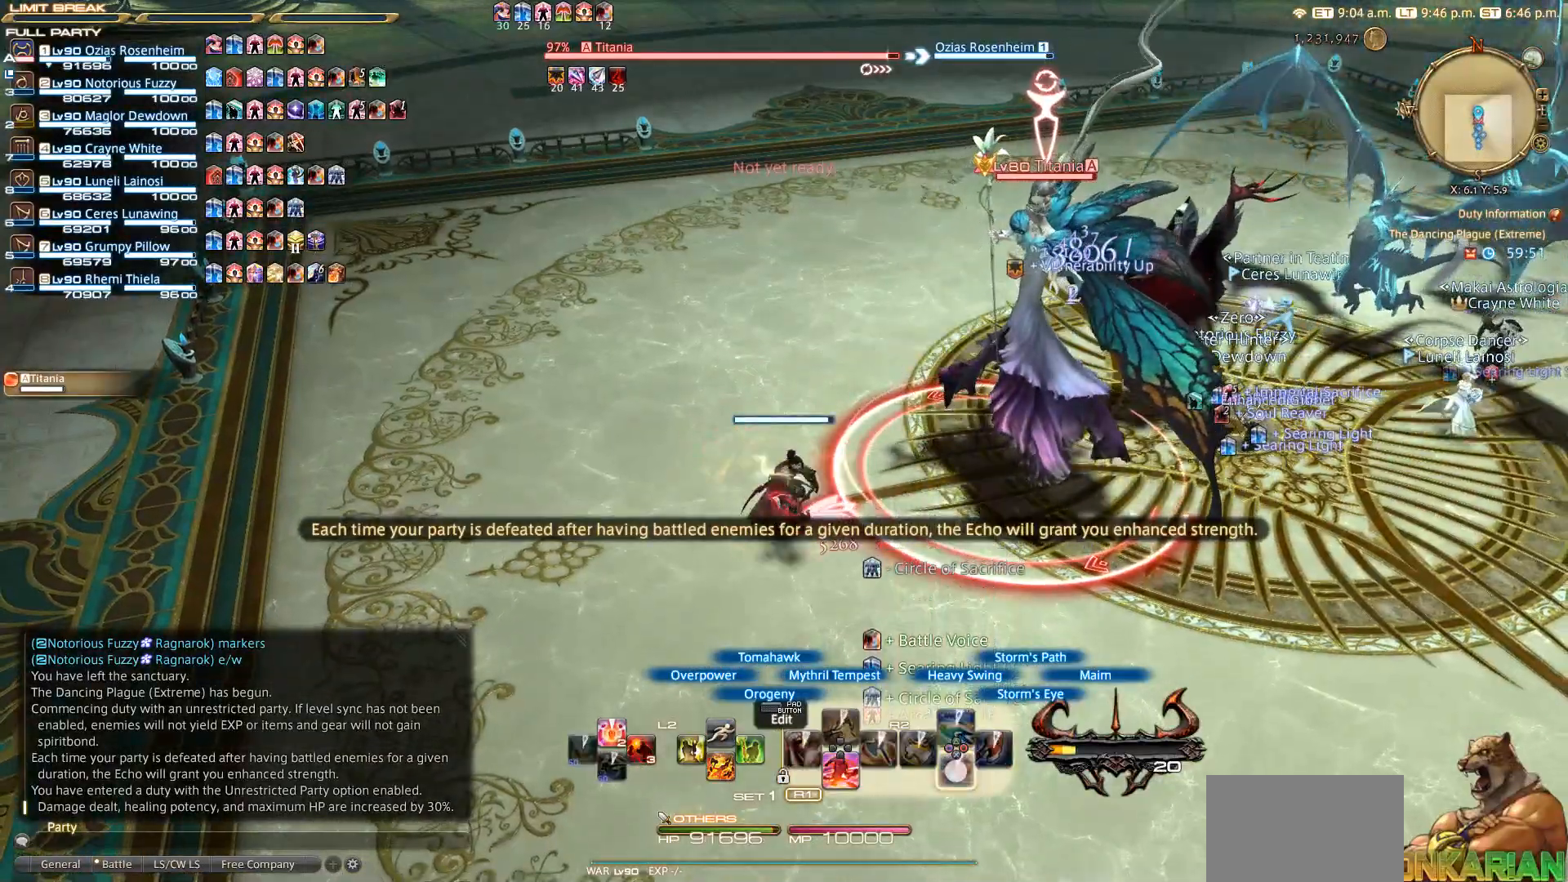
{"buttons": ["R2"], "left_stick": "center", "right_stick": "center", "events": [[50, "CROSS", "down"], [100, "CROSS", "up"], [183, "left_stick", "center"], [300, "left_stick", "down-right"], [400, "left_stick", "center"]]}
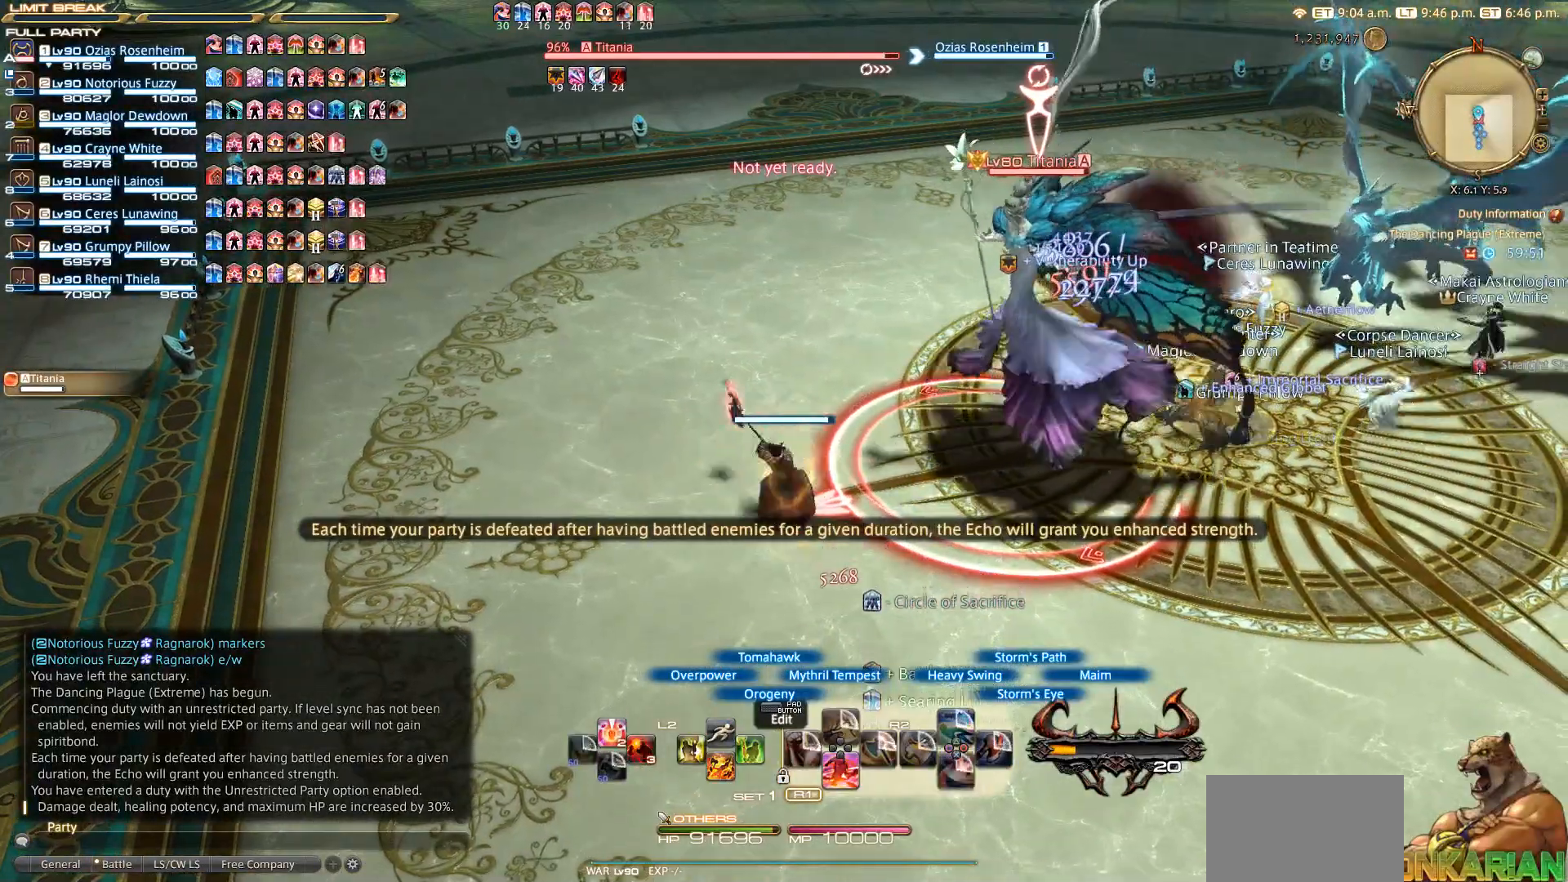
{"buttons": ["R2"], "left_stick": "center", "right_stick": "center", "events": [[383, "SQUARE", "down"], [450, "SQUARE", "up"]]}
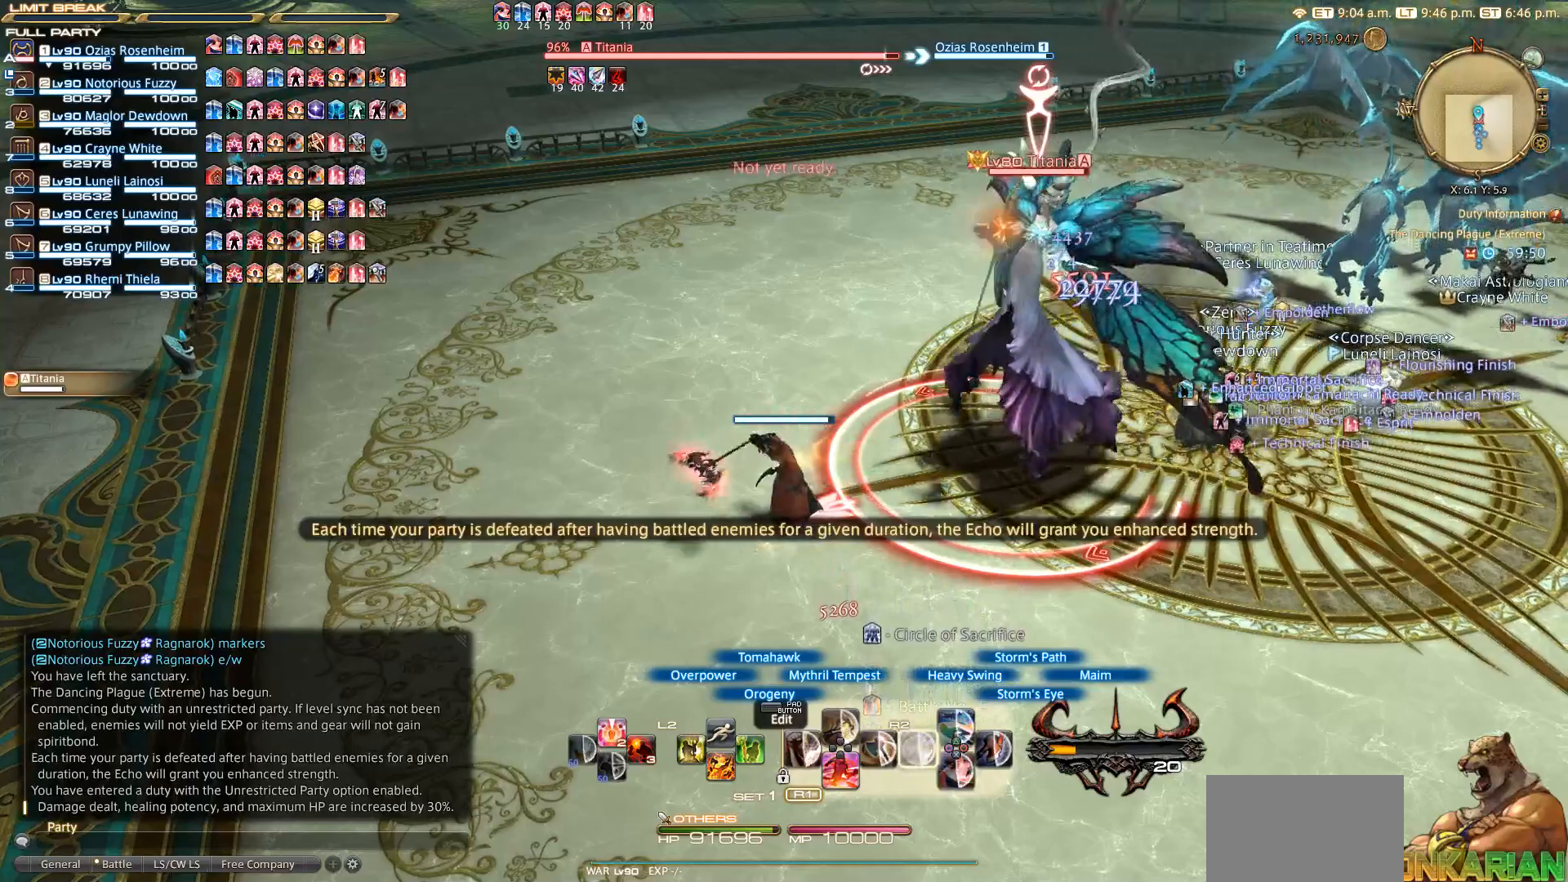
{"buttons": ["SQUARE", "R2"], "left_stick": "center", "right_stick": "center", "events": [[83, "SQUARE", "down"], [183, "SQUARE", "up"], [250, "SQUARE", "down"], [317, "SQUARE", "up"], [417, "SQUARE", "down"]]}
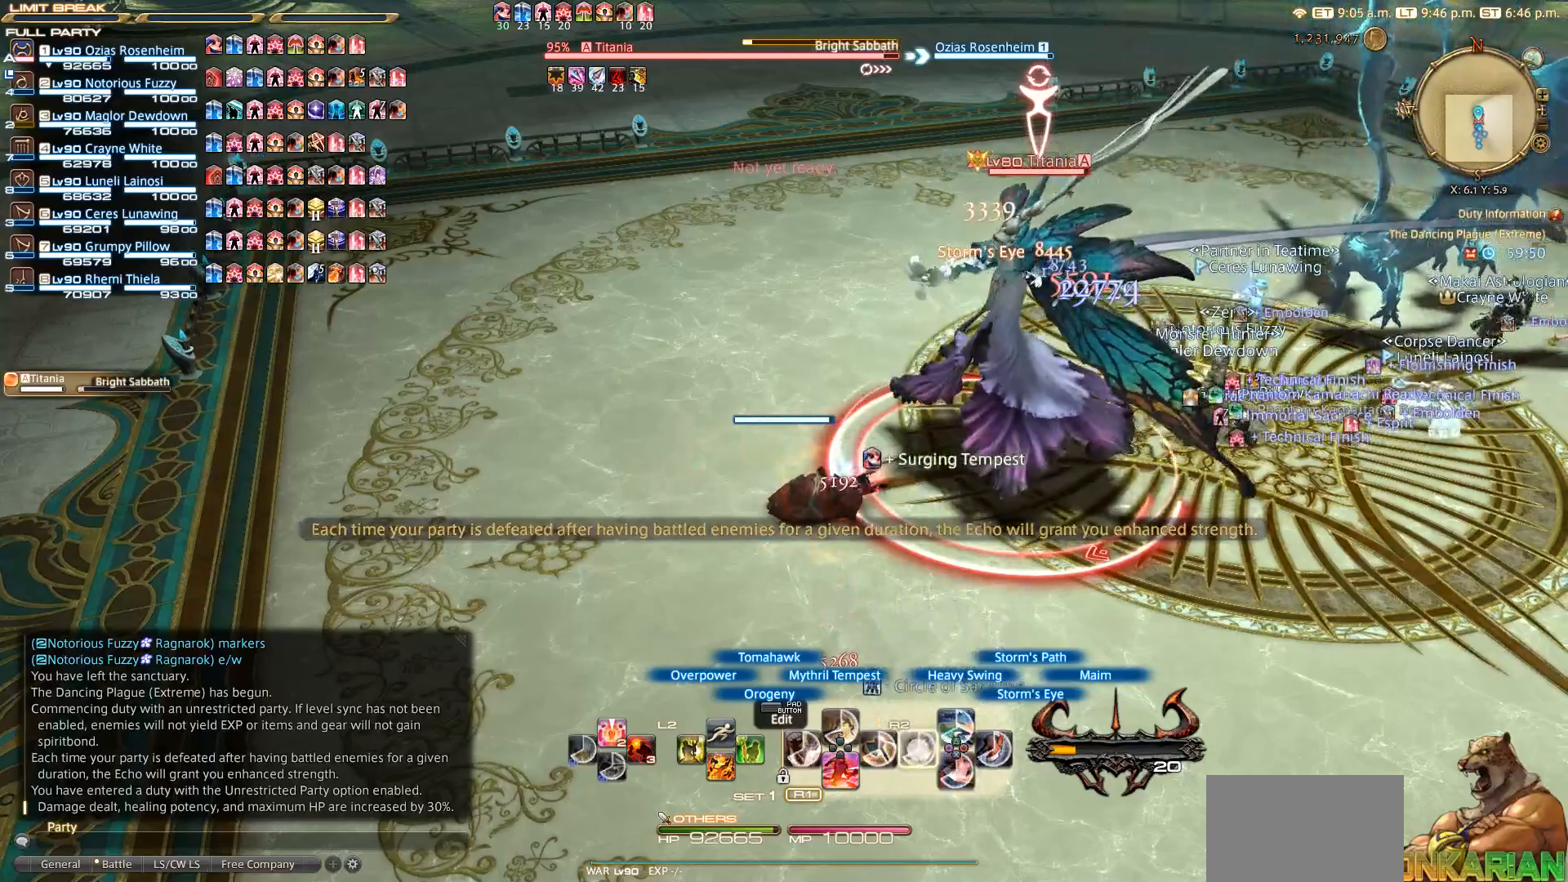
{"buttons": ["R2"], "left_stick": "center", "right_stick": "center", "events": [[67, "SQUARE", "up"], [100, "SQUARE", "down"], [150, "SQUARE", "up"], [217, "SQUARE", "down"], [317, "SQUARE", "up"], [400, "SQUARE", "down"], [467, "SQUARE", "up"]]}
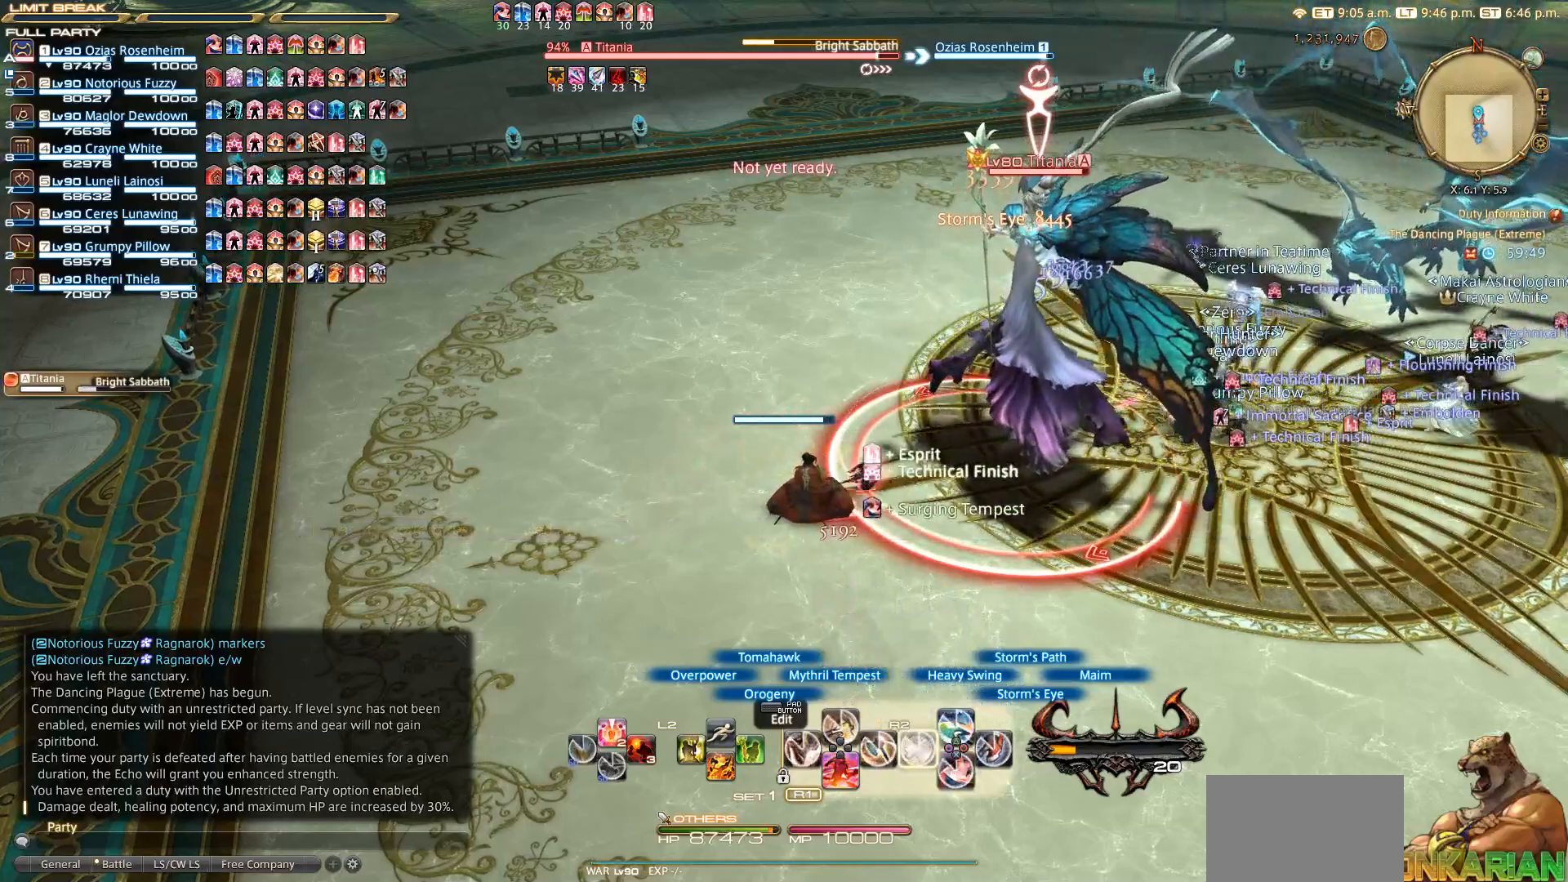
{"buttons": ["CIRCLE", "R2"], "left_stick": "center", "right_stick": "center", "events": [[33, "SQUARE", "down"], [83, "SQUARE", "up"], [433, "CIRCLE", "down"]]}